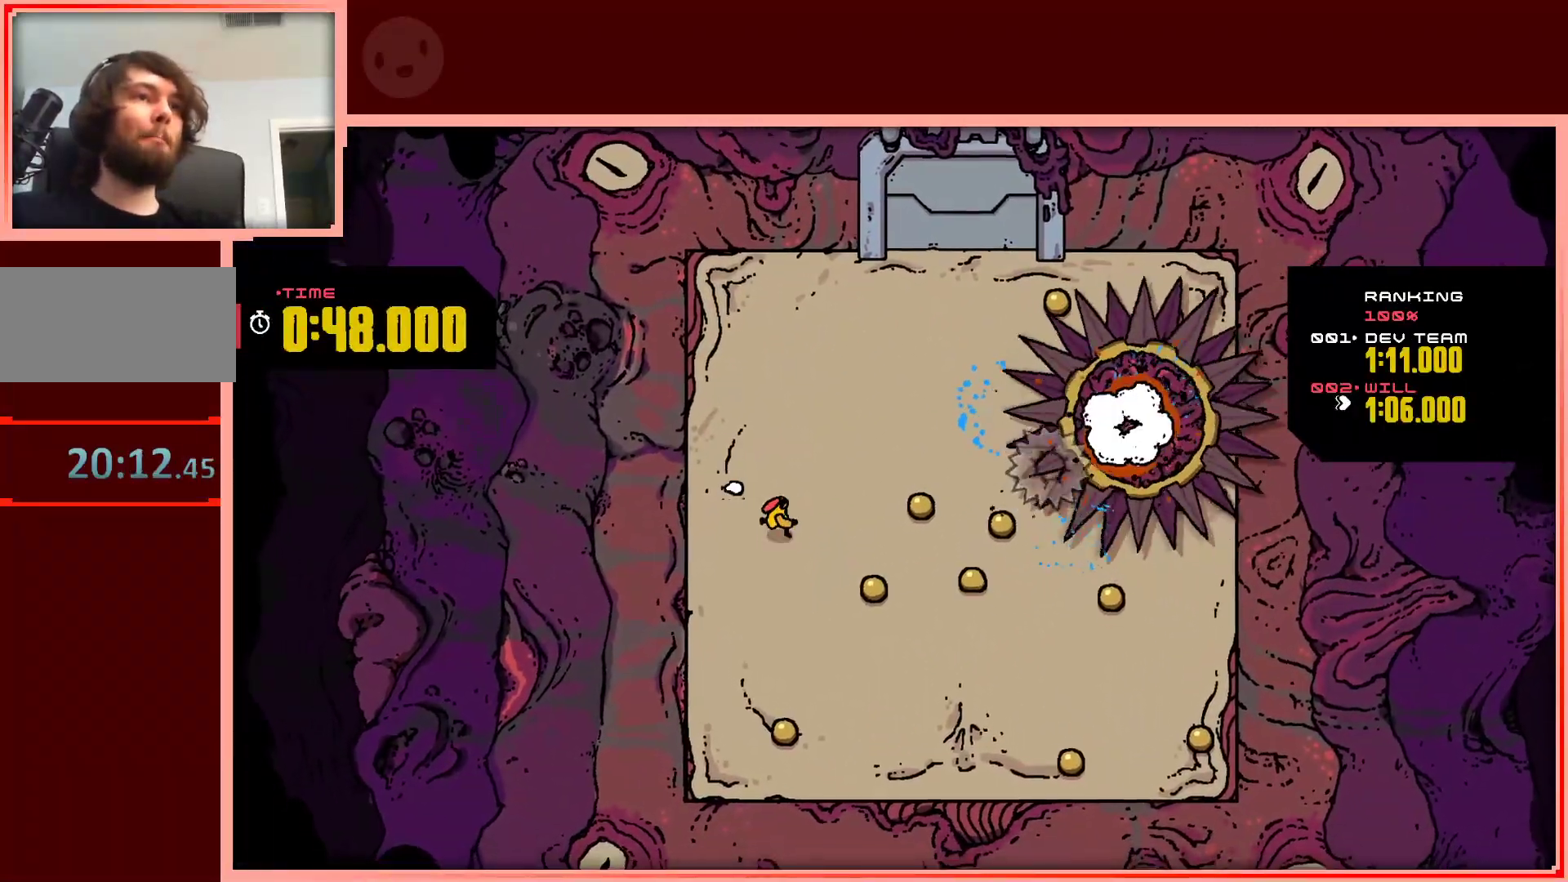
Gameplay with keyboard; each line is a JSON object with the keys held at the frame after it. "events" lists presses ("down") and releases ("up") of "down", "left", "right", "shift", "up" and "z" between this image and that frame as [ms after this image, input, new state], when the widget could be followed in between. No other keys are recorded. Mouse input is not recorded.
{"keys": ["right"], "events": [[33, "down", "up"], [350, "up", "down"], [450, "up", "up"]]}
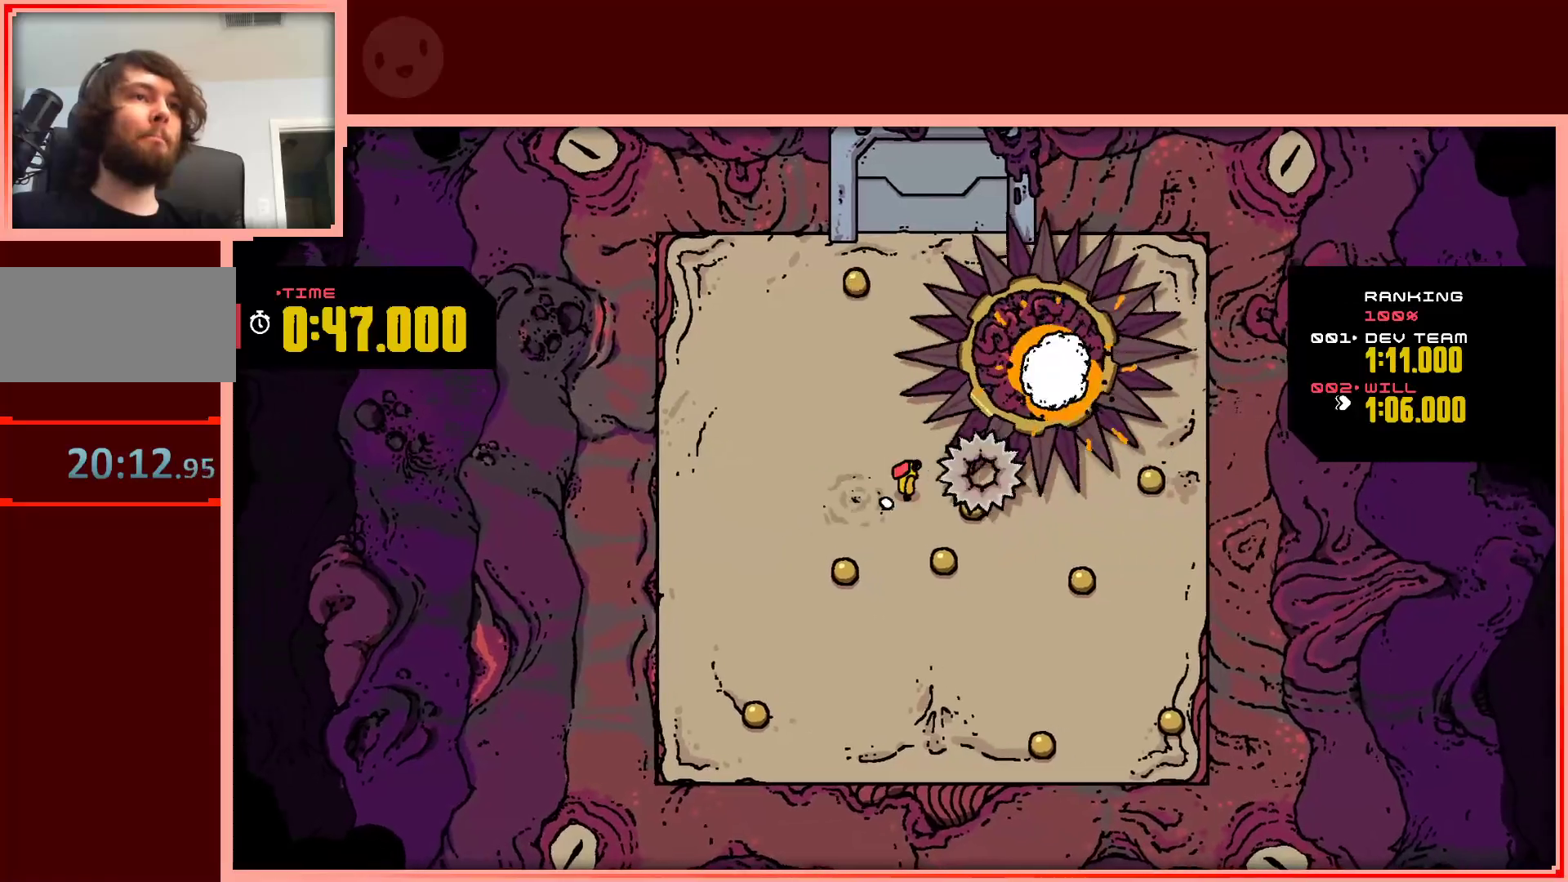
{"keys": [], "events": [[83, "down", "down"], [283, "right", "up"], [367, "down", "up"]]}
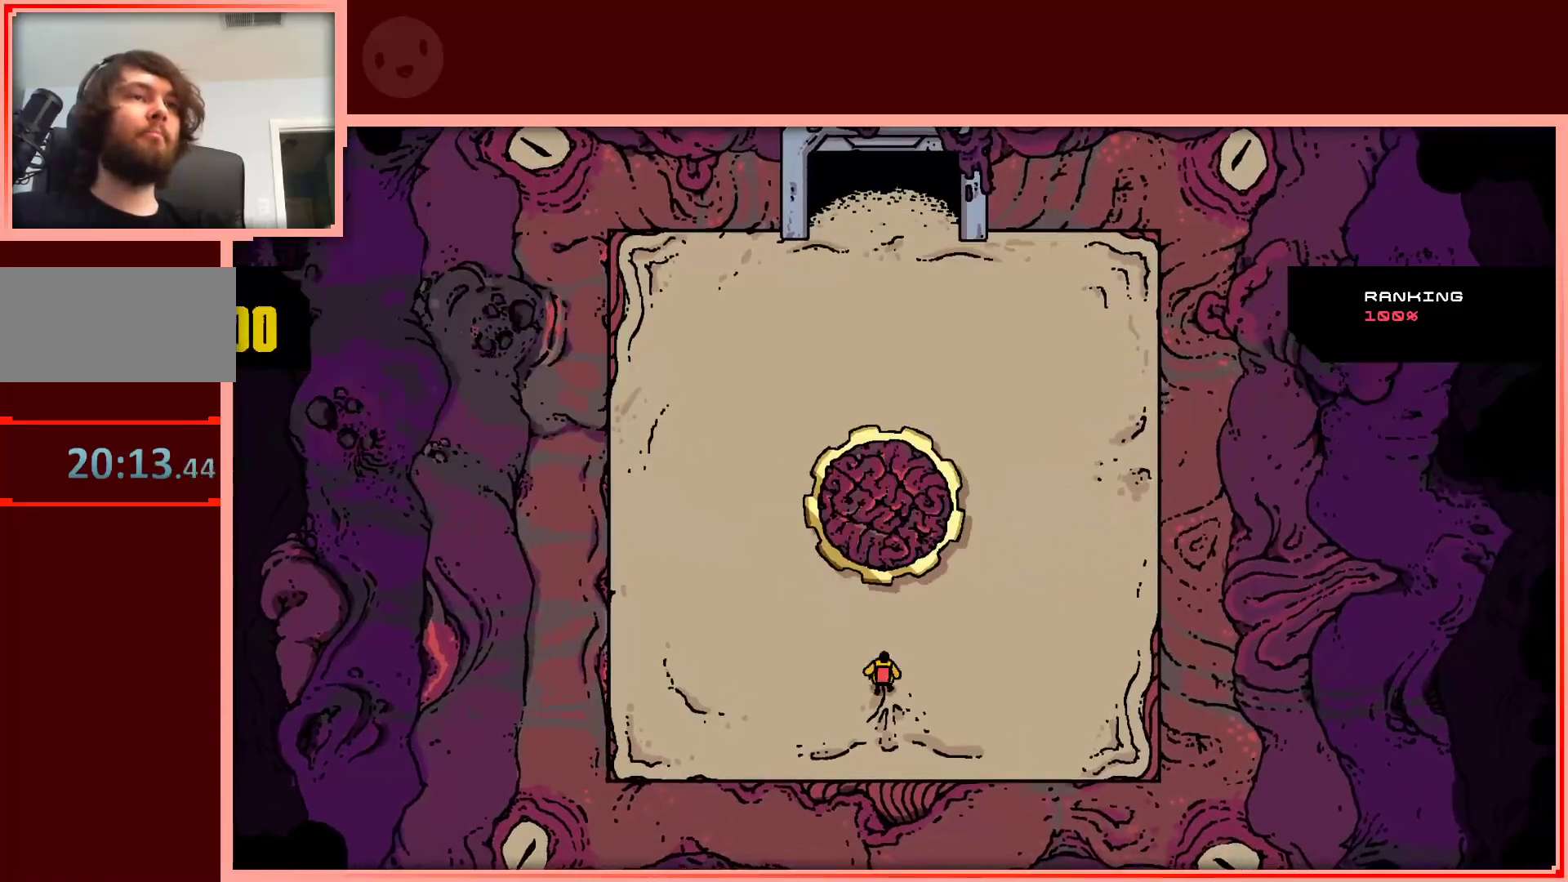
{"keys": ["left", "up"], "events": [[17, "shift", "down"], [17, "up", "down"], [100, "shift", "up"], [383, "left", "down"]]}
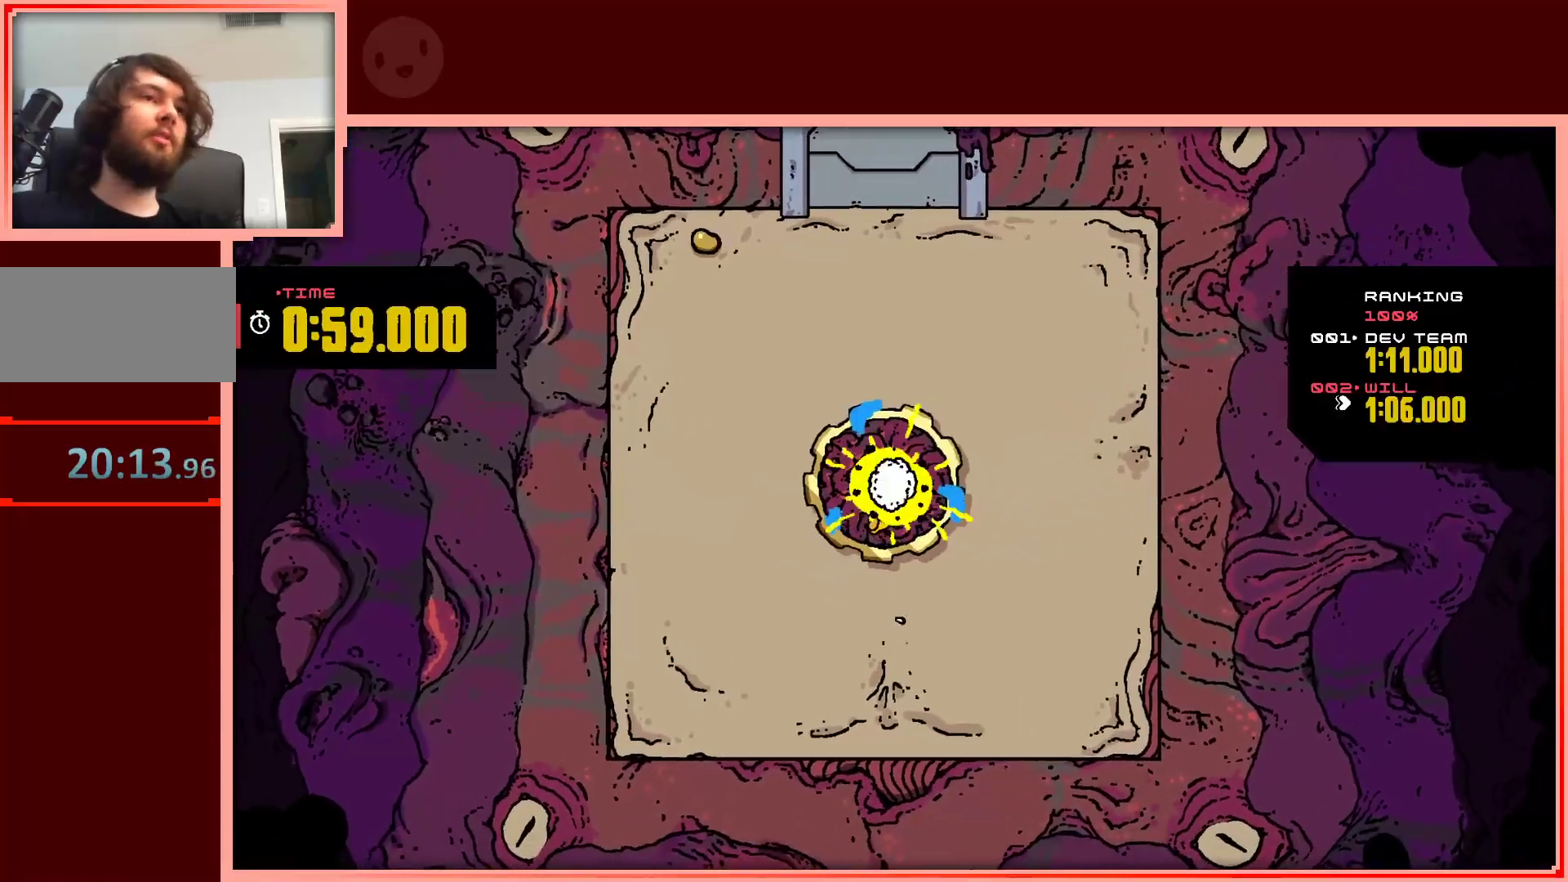
{"keys": ["right", "up"], "events": [[33, "left", "up"], [217, "right", "down"]]}
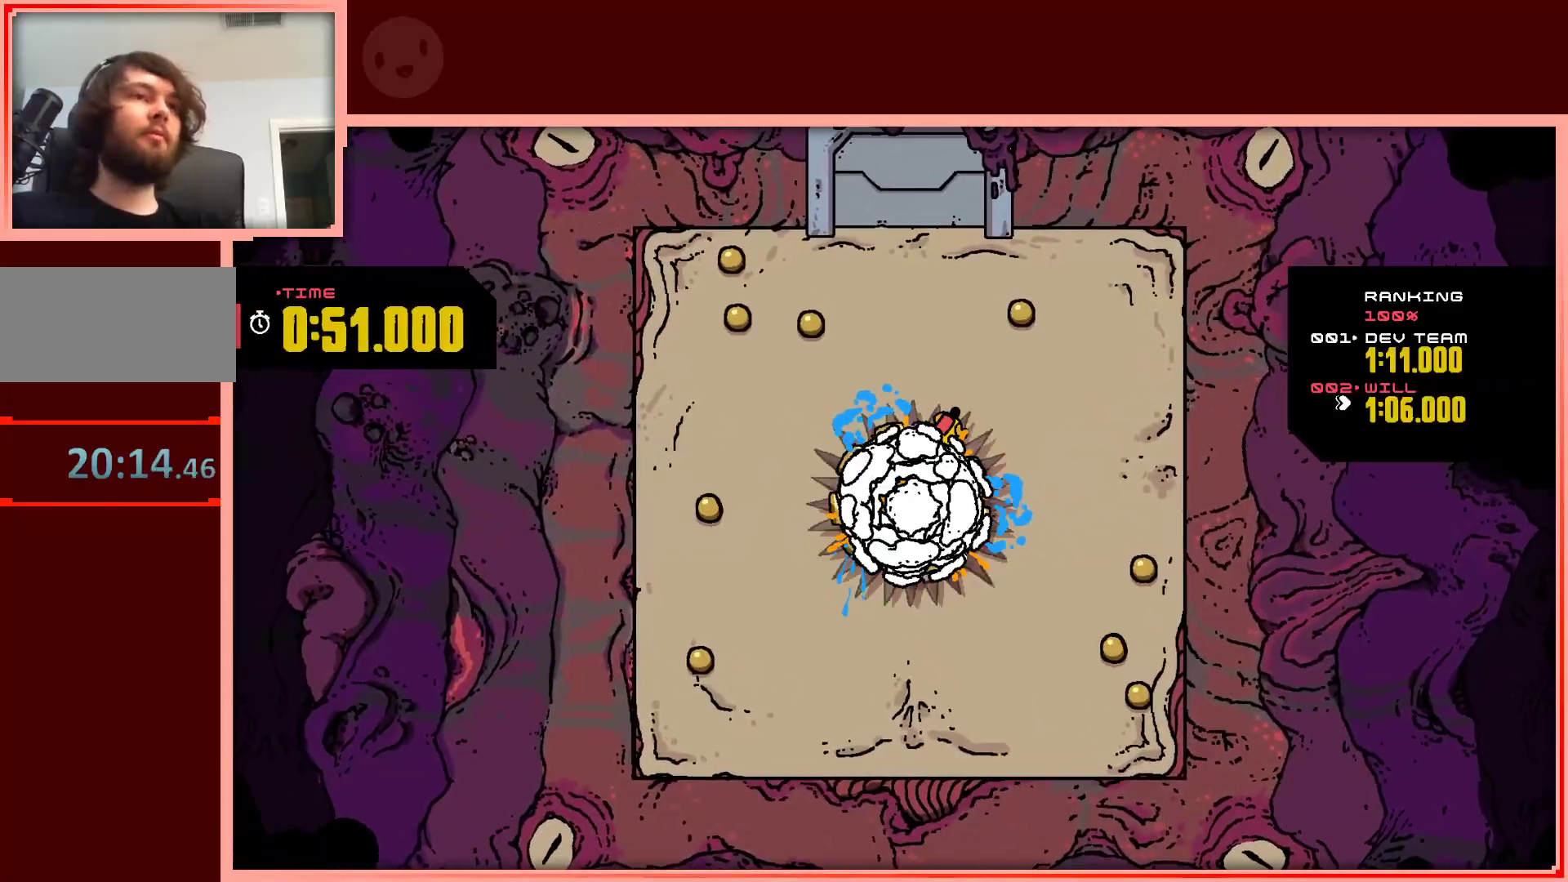
{"keys": ["left"], "events": [[50, "left", "down"], [50, "right", "up"], [467, "up", "up"]]}
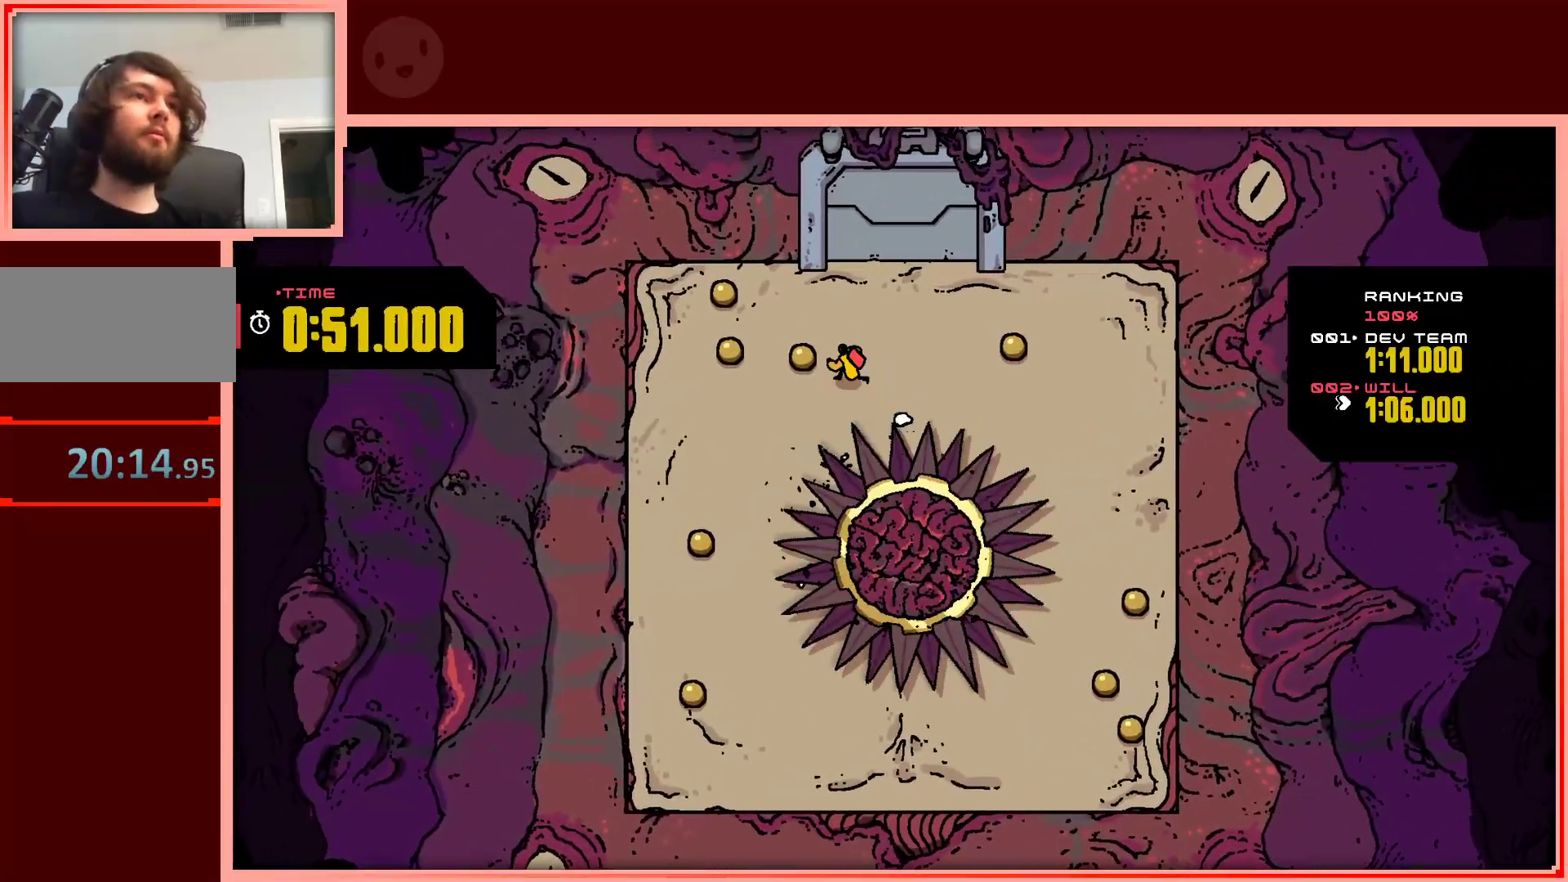
{"keys": ["right", "up"], "events": [[100, "up", "down"], [250, "up", "up"], [333, "up", "down"], [483, "left", "up"], [483, "right", "down"]]}
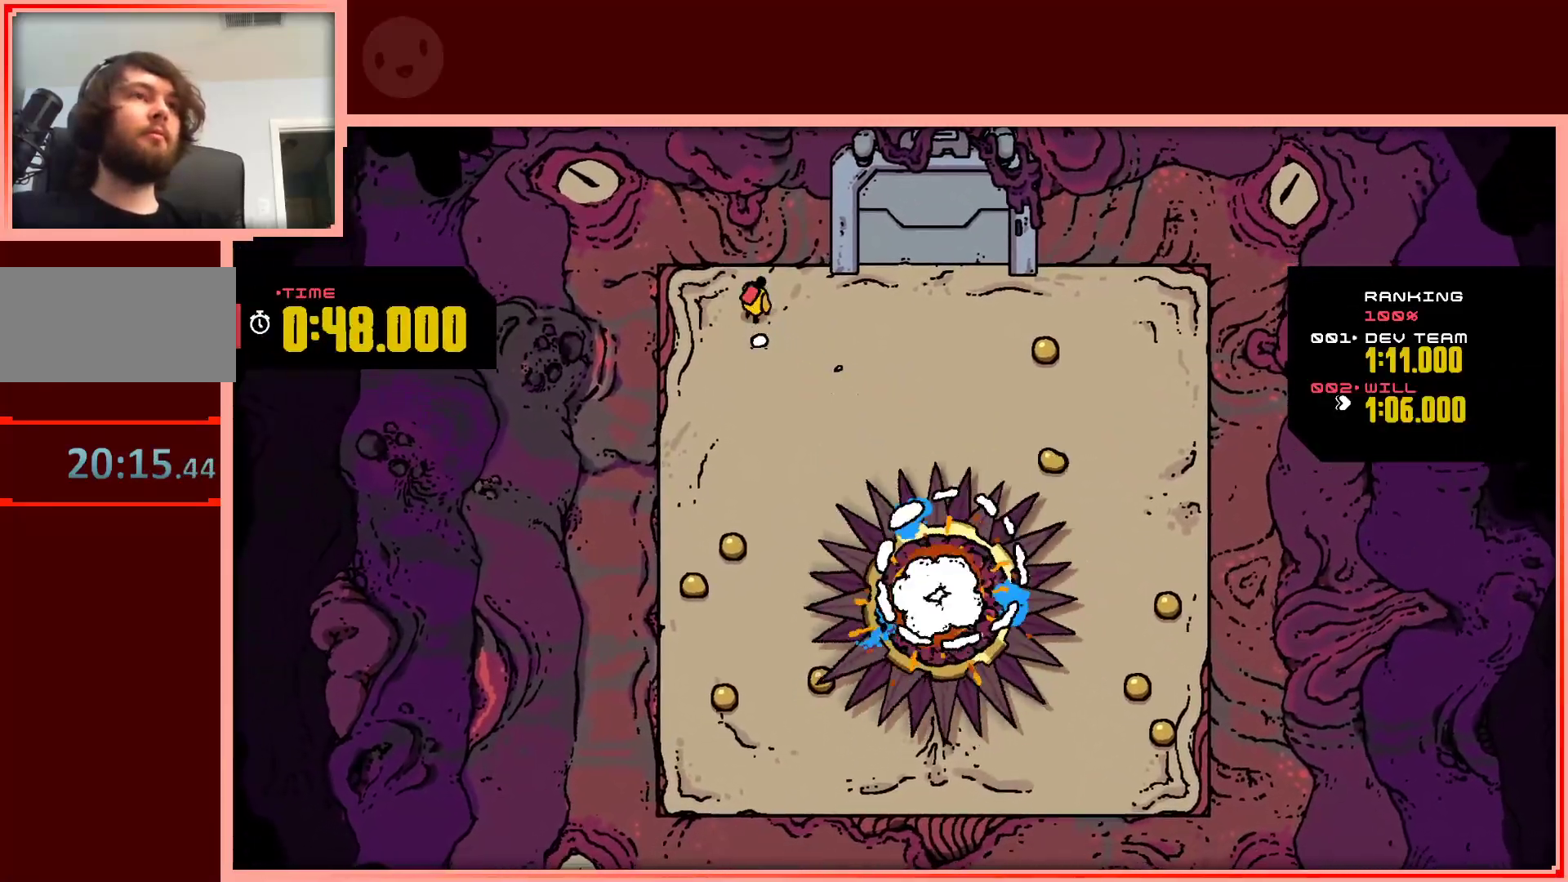
{"keys": ["down"], "events": [[67, "right", "up"], [67, "up", "up"], [167, "down", "down"]]}
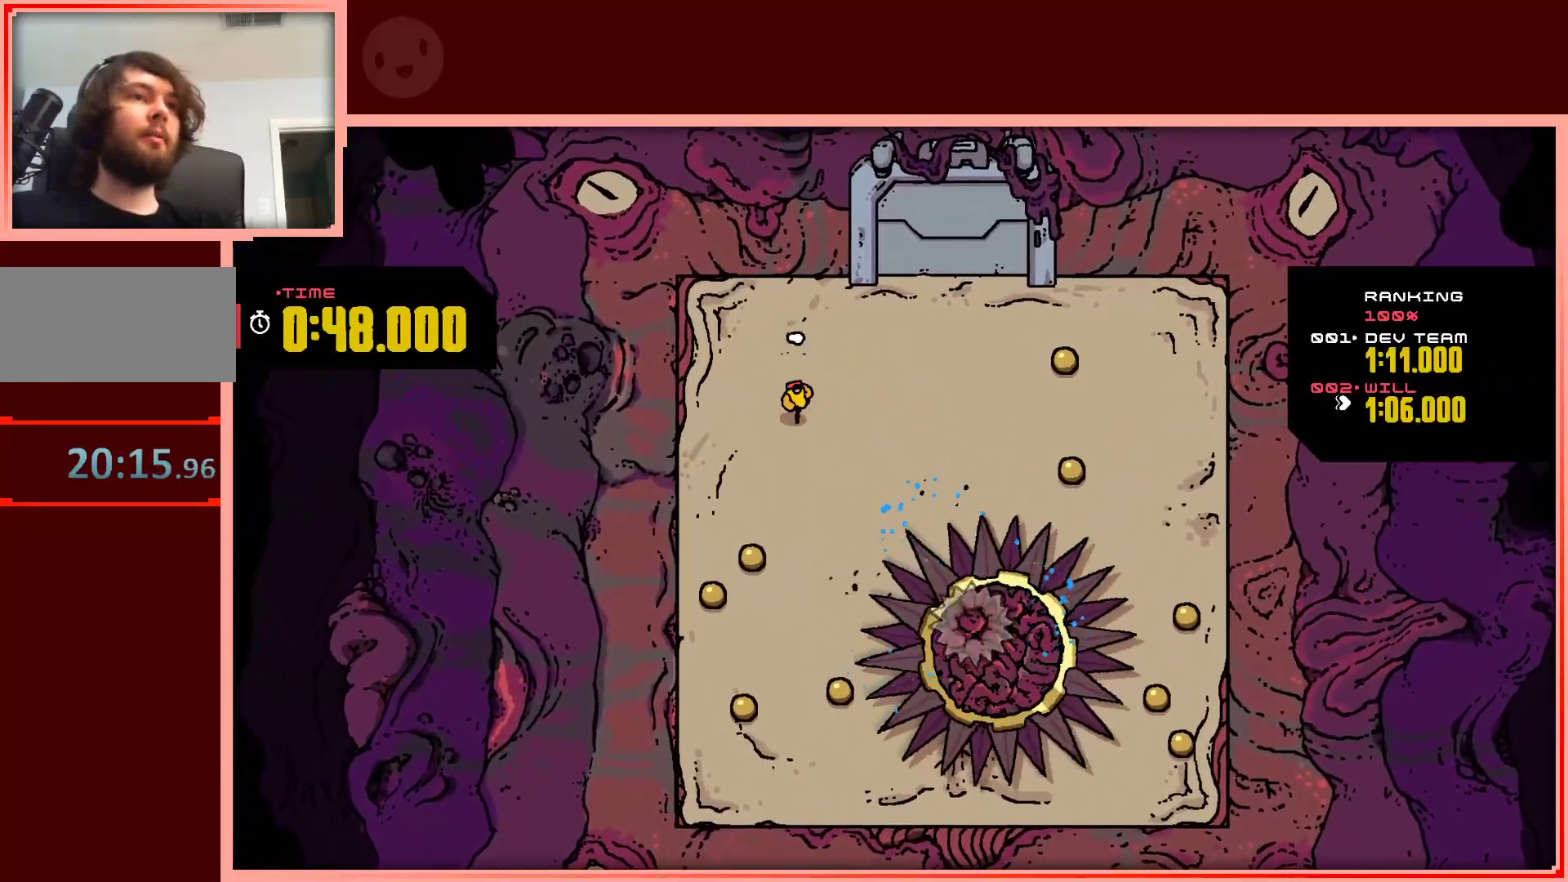
{"keys": ["down", "left"], "events": [[467, "left", "down"]]}
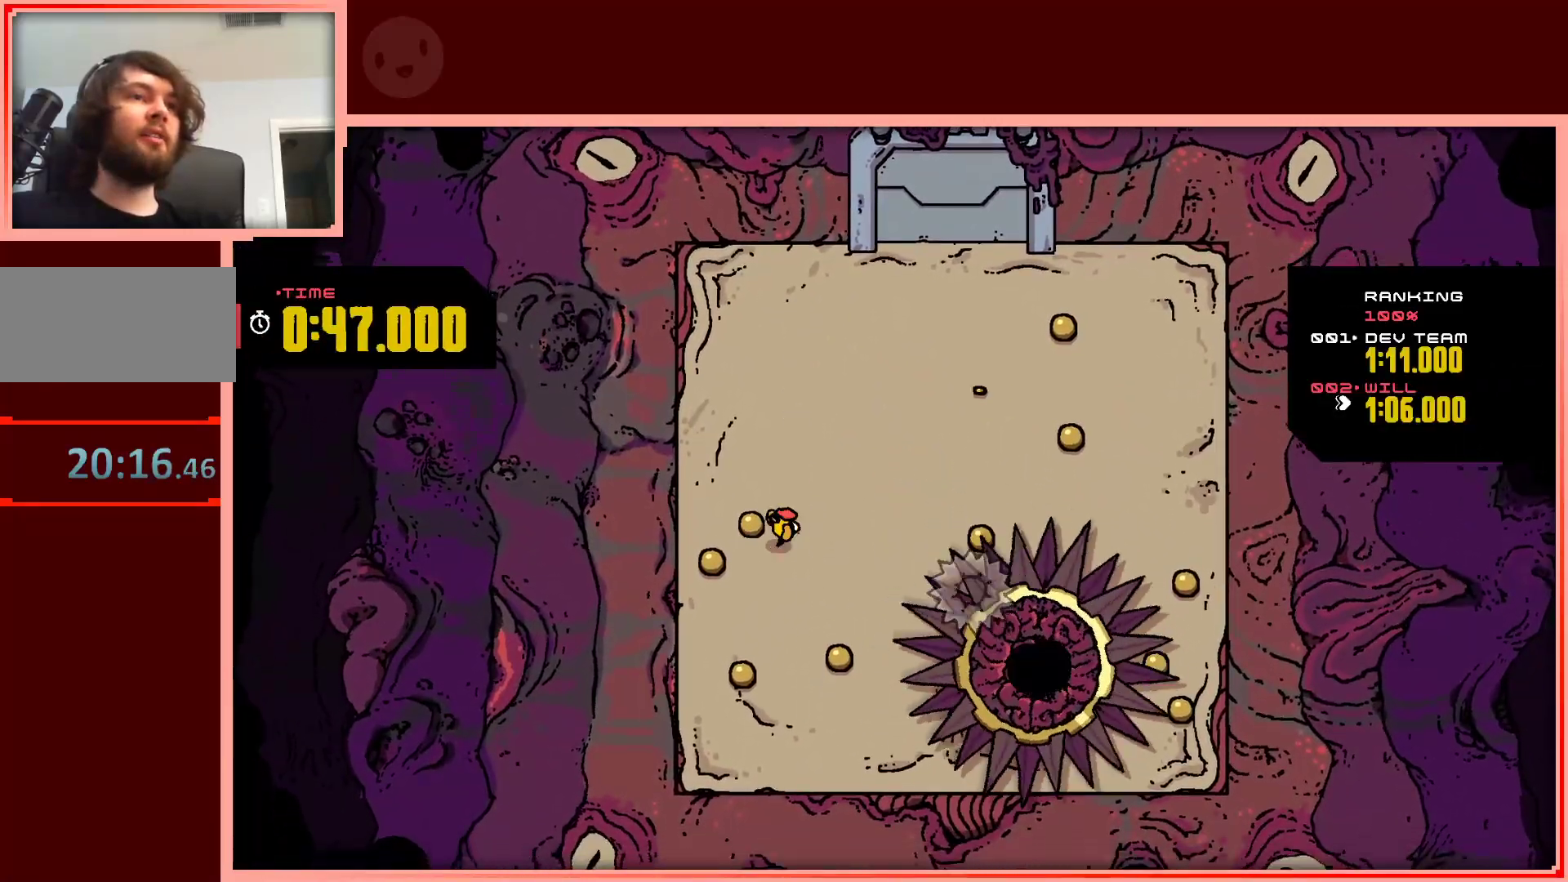
{"keys": ["down", "right"], "events": [[333, "left", "up"], [333, "right", "down"]]}
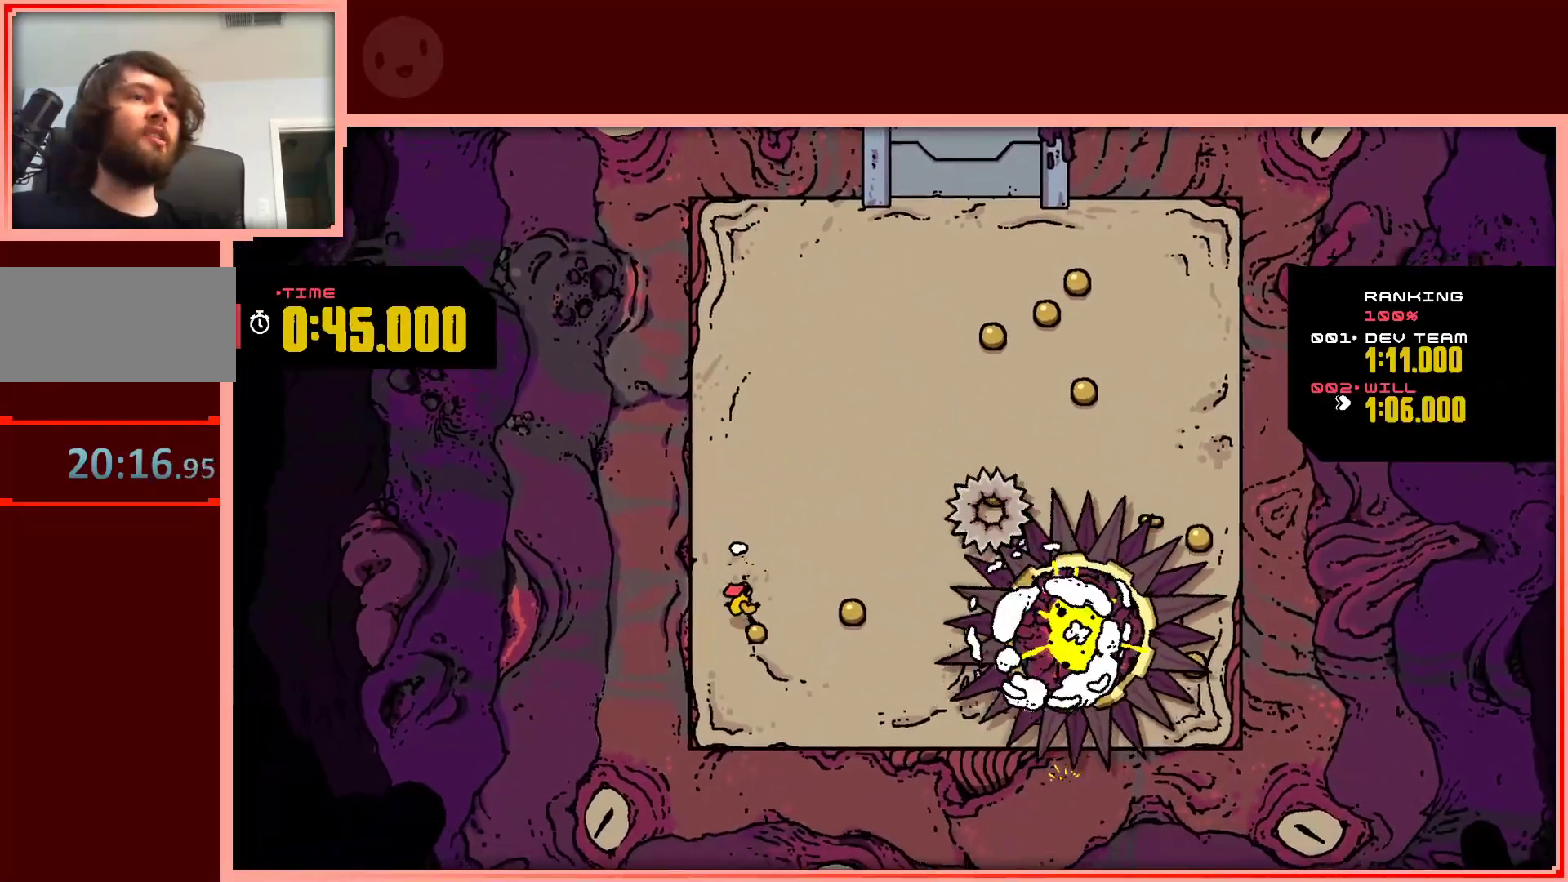
{"keys": ["right", "up"], "events": [[67, "down", "up"], [500, "up", "down"]]}
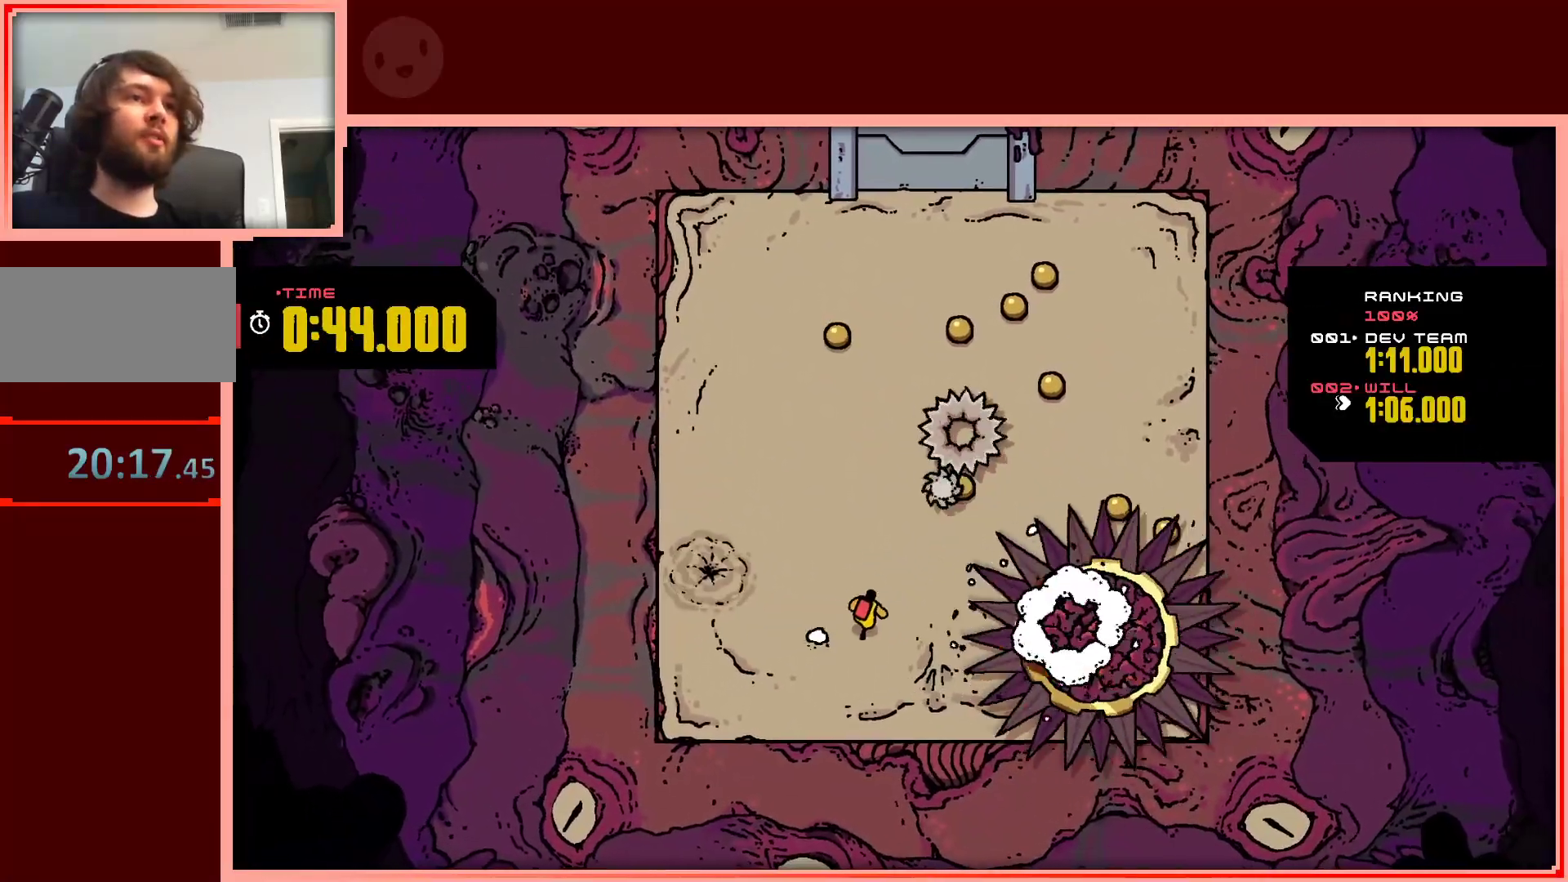
{"keys": ["right"], "events": [[467, "up", "up"]]}
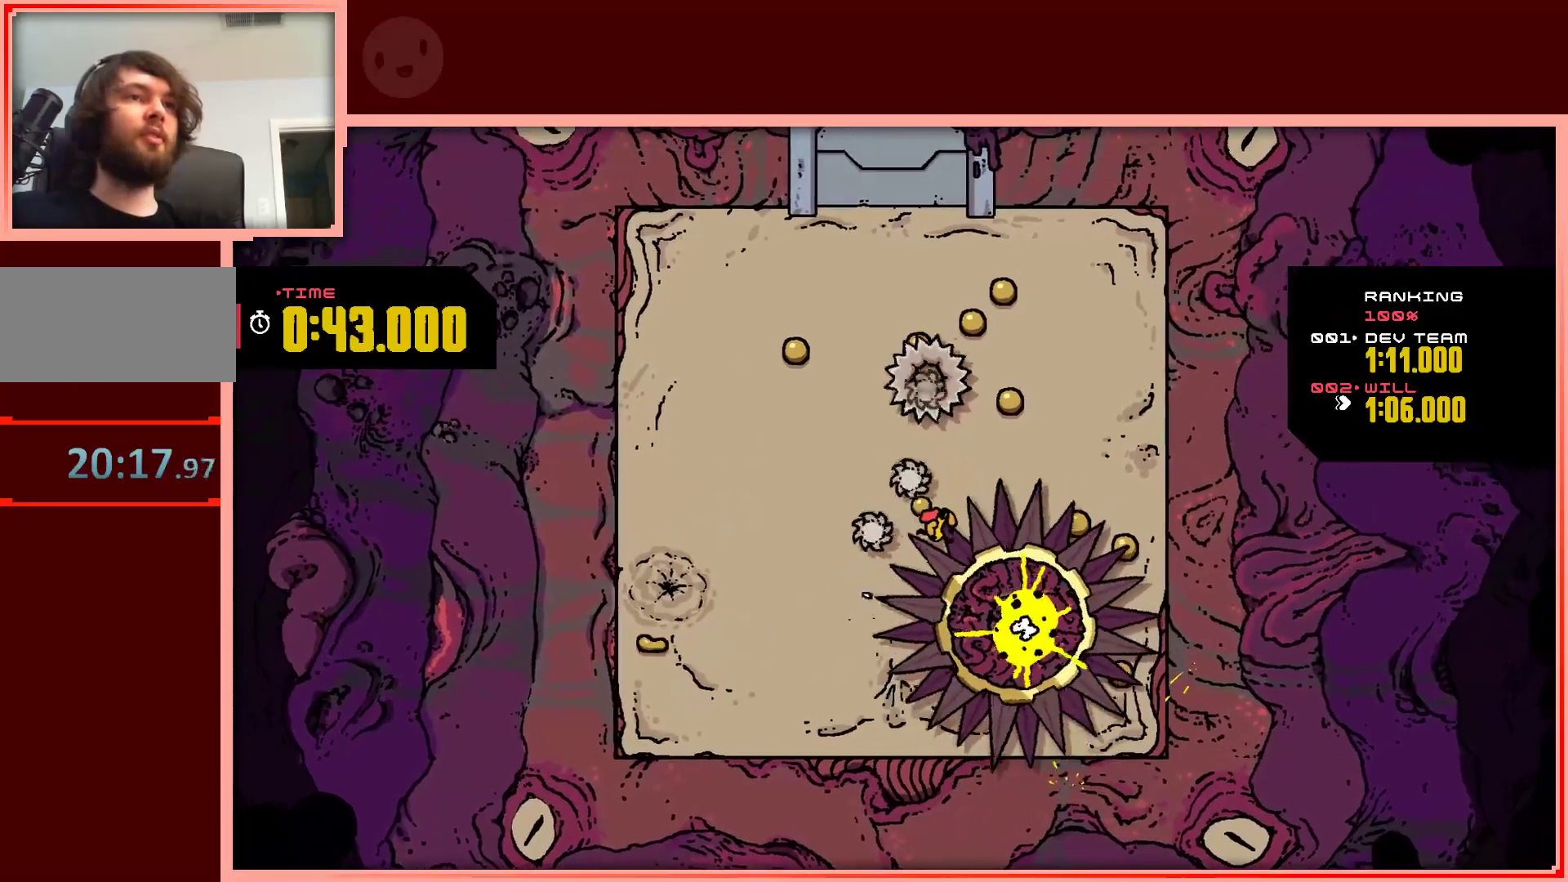
{"keys": ["right", "up"], "events": [[17, "right", "up"], [17, "up", "down"], [200, "right", "down"]]}
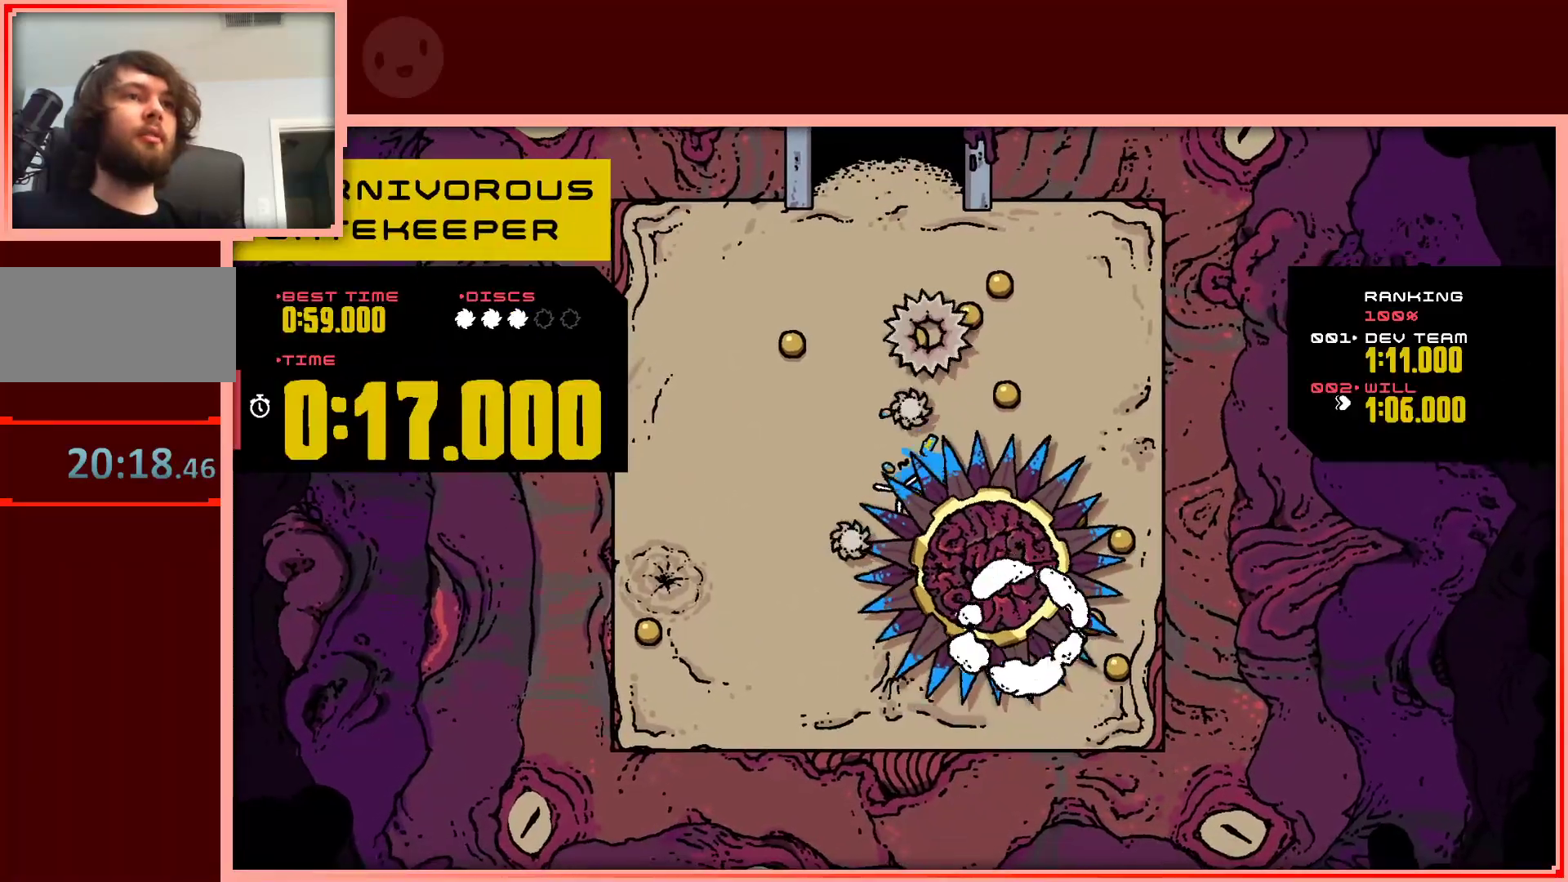
{"keys": ["up"], "events": [[167, "right", "up"], [267, "shift", "down"], [350, "shift", "up"]]}
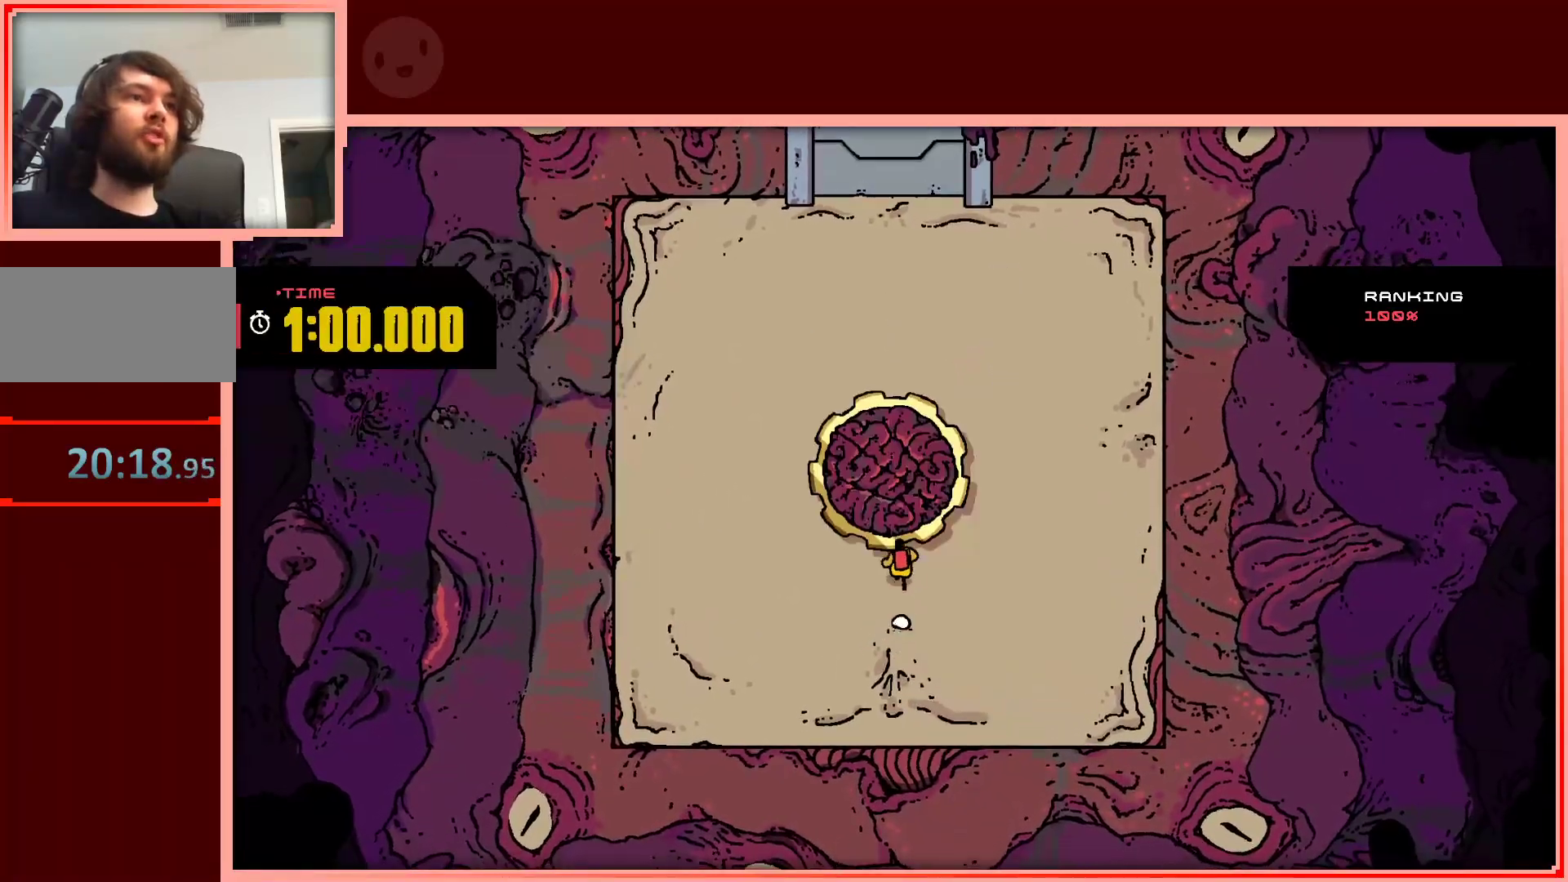
{"keys": ["right", "up"], "events": [[133, "left", "down"], [283, "left", "up"], [367, "right", "down"]]}
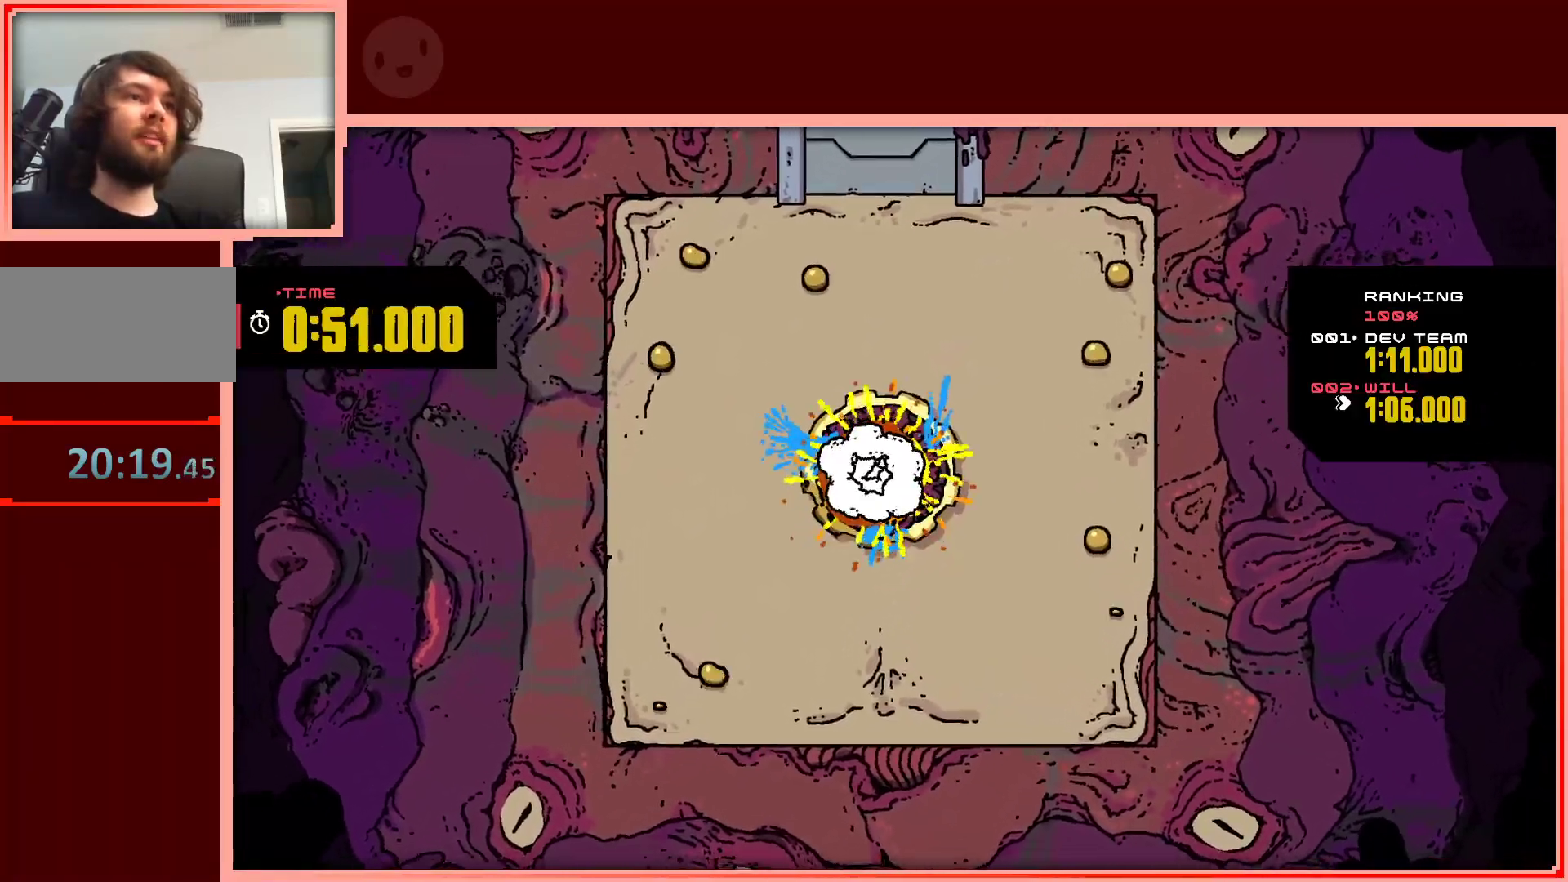
{"keys": ["up"], "events": [[17, "right", "up"], [200, "left", "down"], [433, "left", "up"]]}
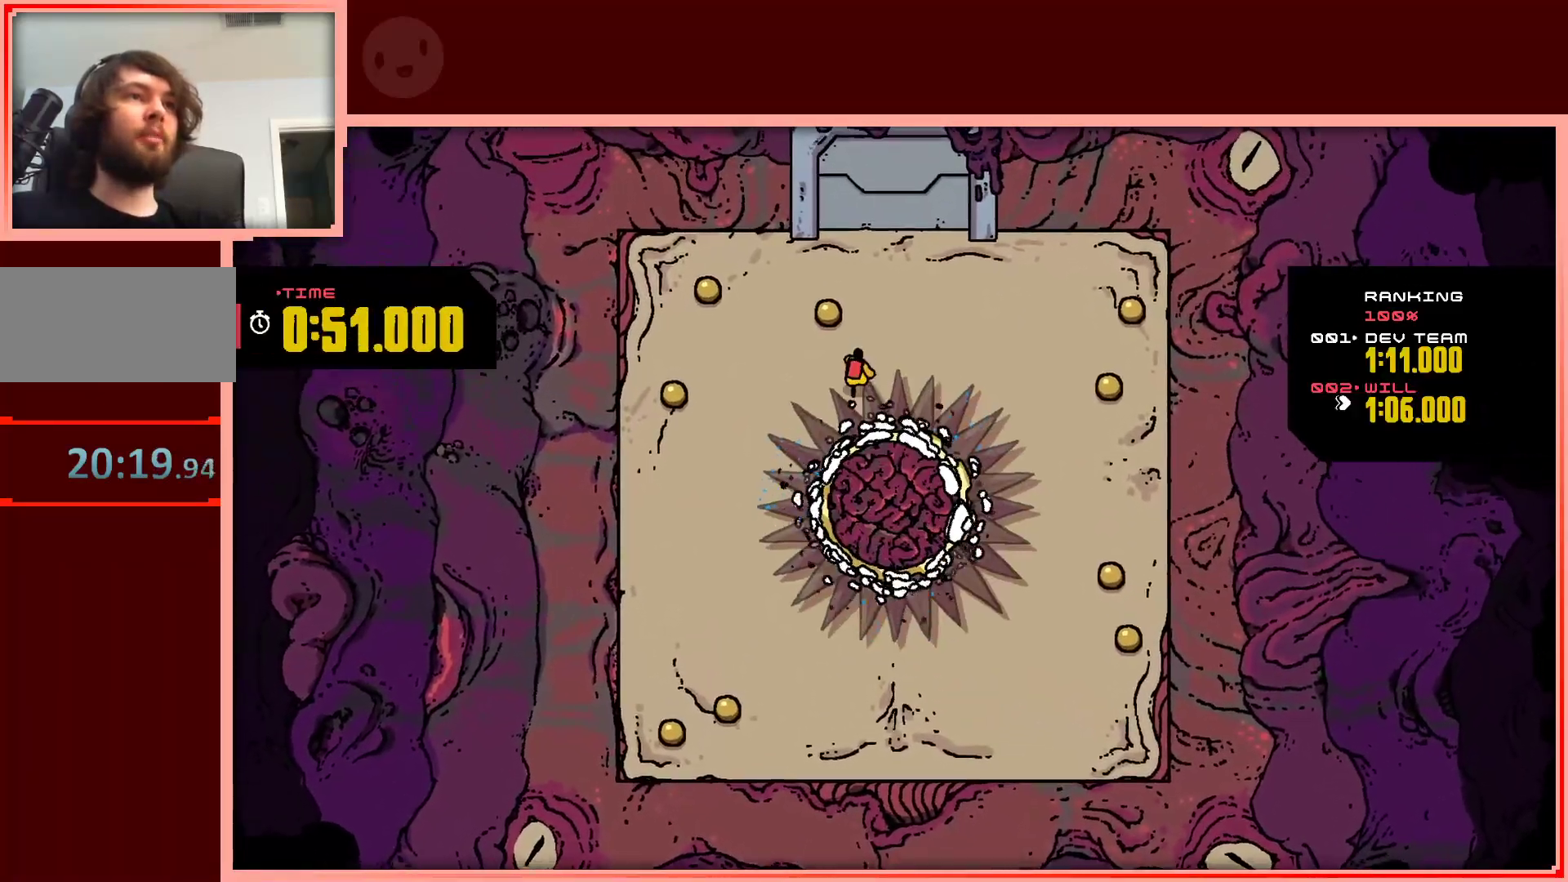
{"keys": ["left"], "events": [[117, "left", "down"], [350, "up", "up"]]}
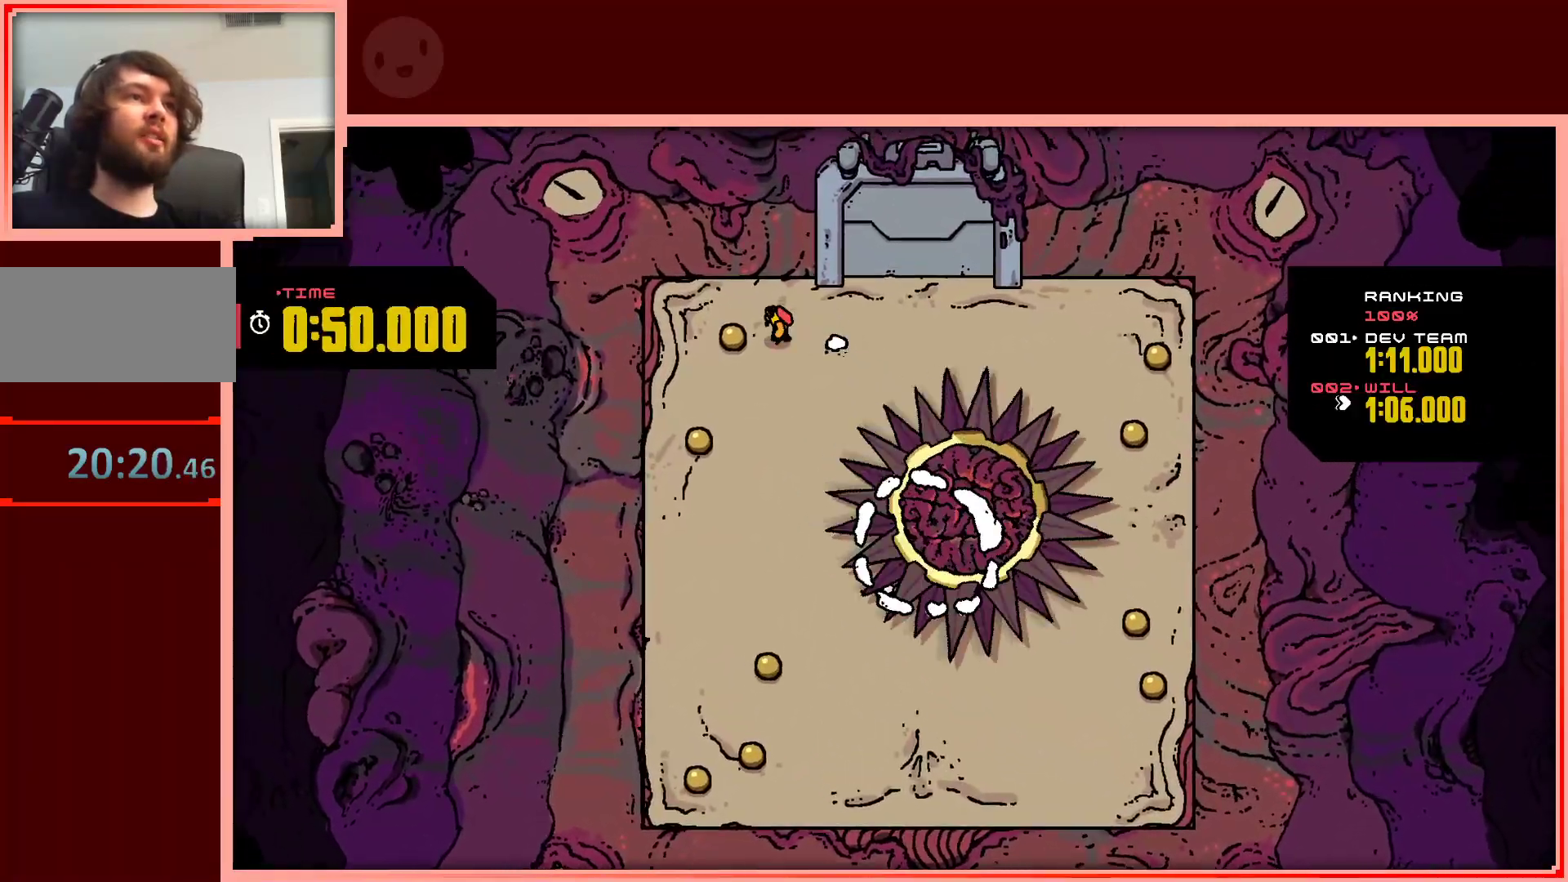
{"keys": ["down"], "events": [[83, "down", "down"], [317, "left", "up"]]}
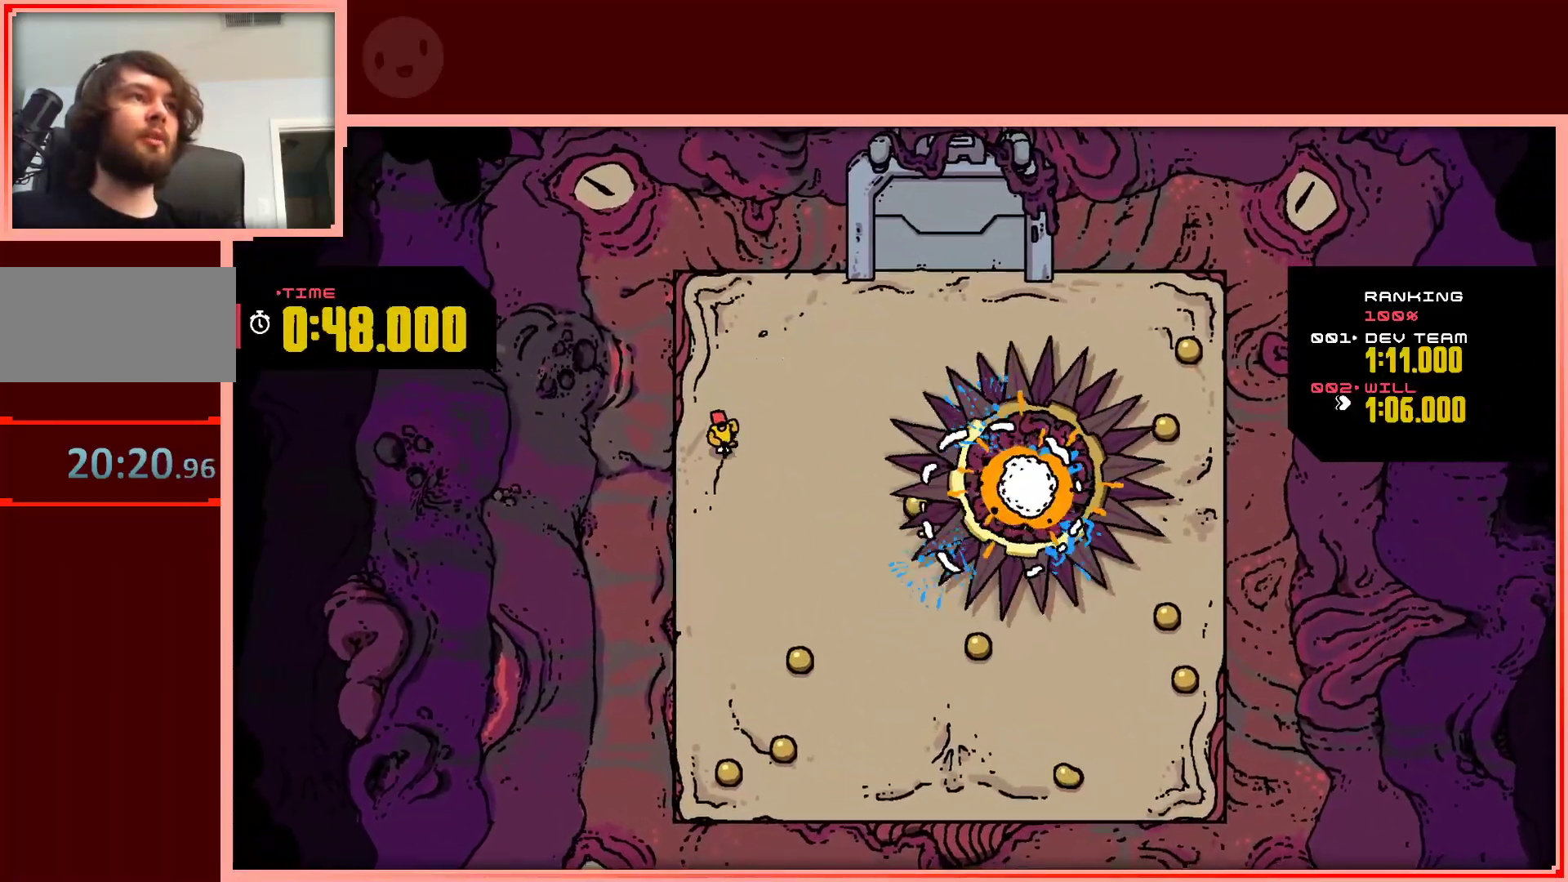
{"keys": ["down"], "events": [[50, "right", "down"], [483, "right", "up"]]}
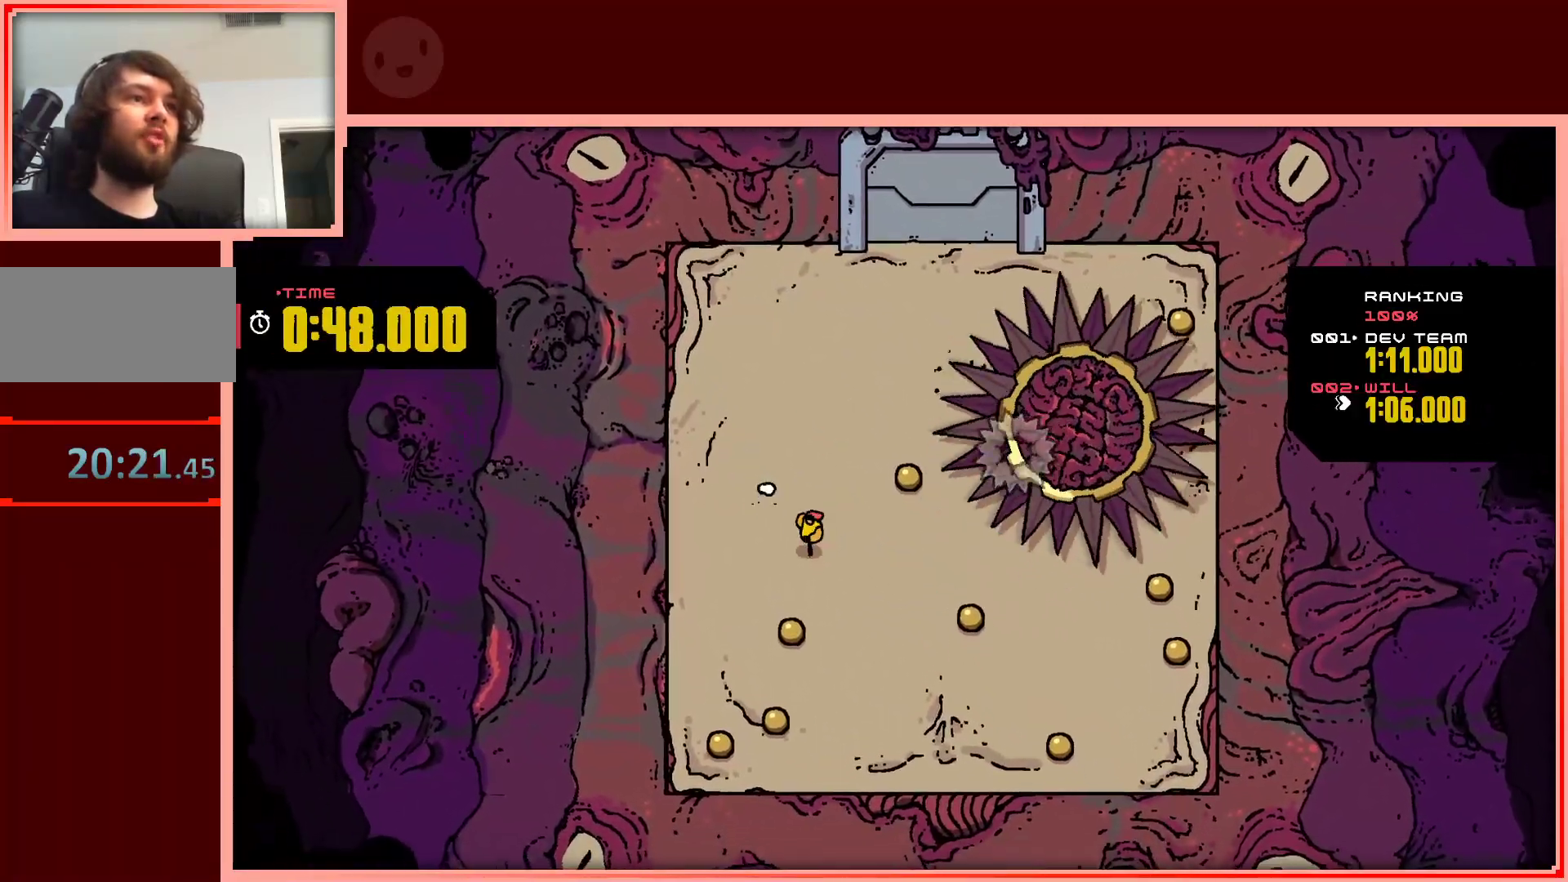
{"keys": ["down", "left"], "events": [[300, "left", "down"]]}
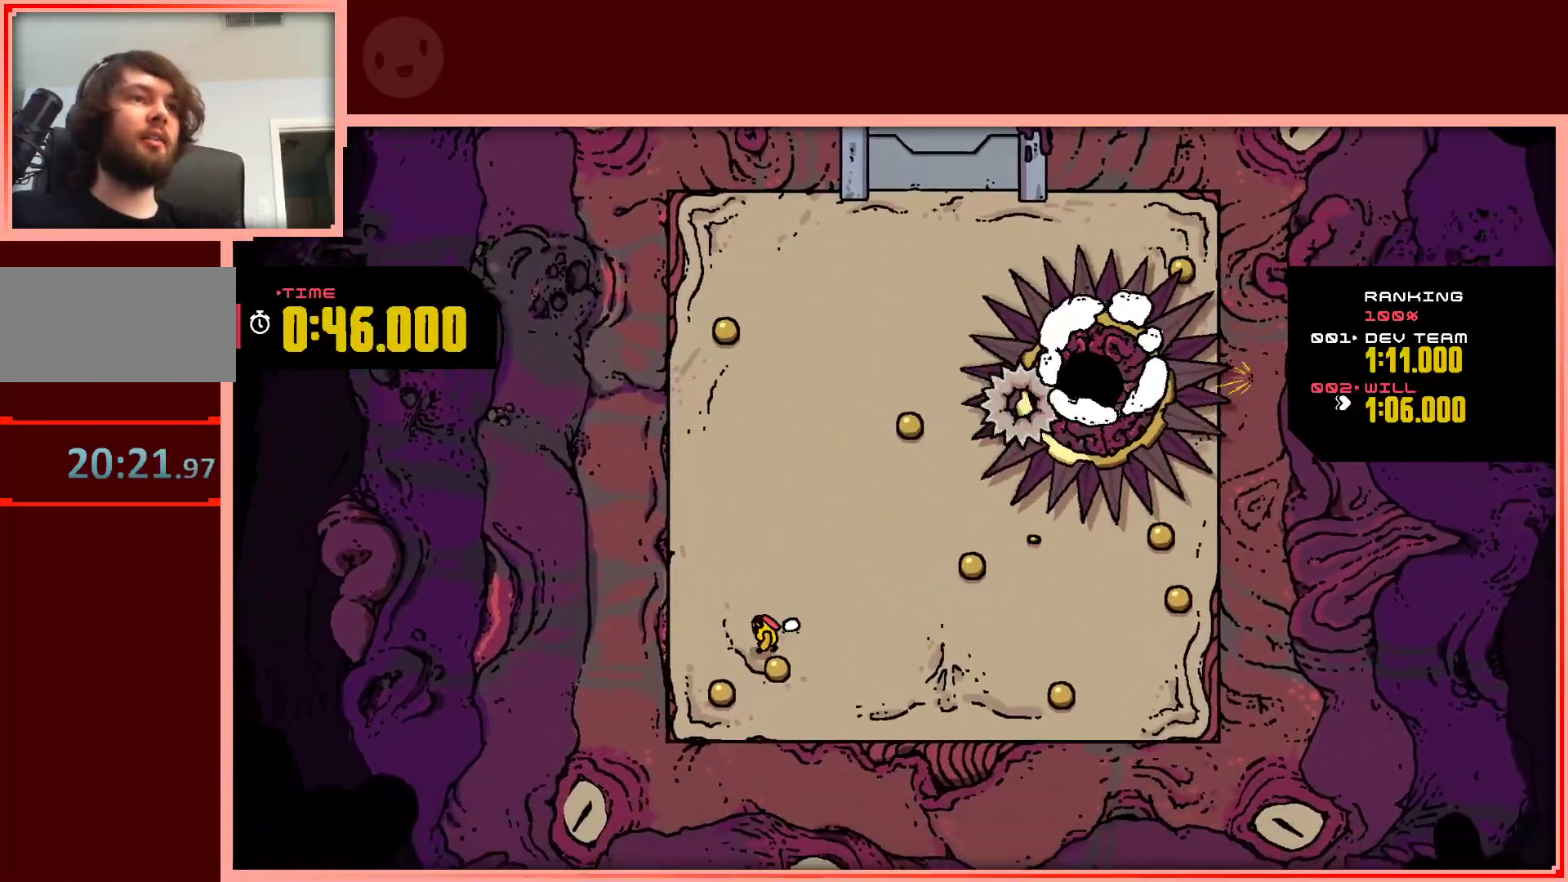
{"keys": ["right"], "events": [[183, "down", "up"], [283, "left", "up"], [317, "right", "down"]]}
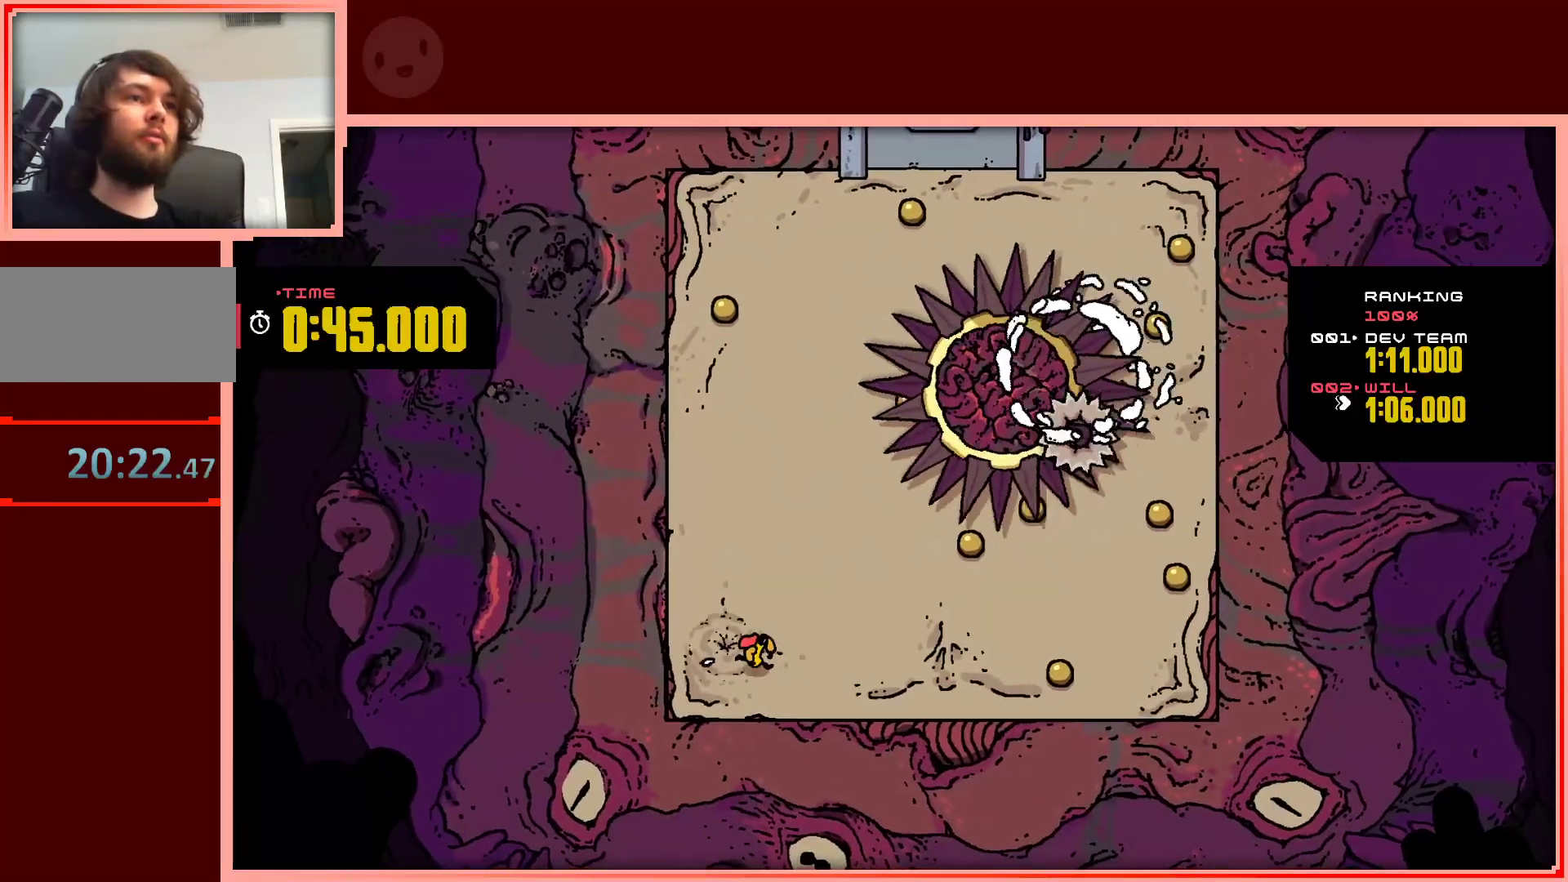
{"keys": ["right"], "events": []}
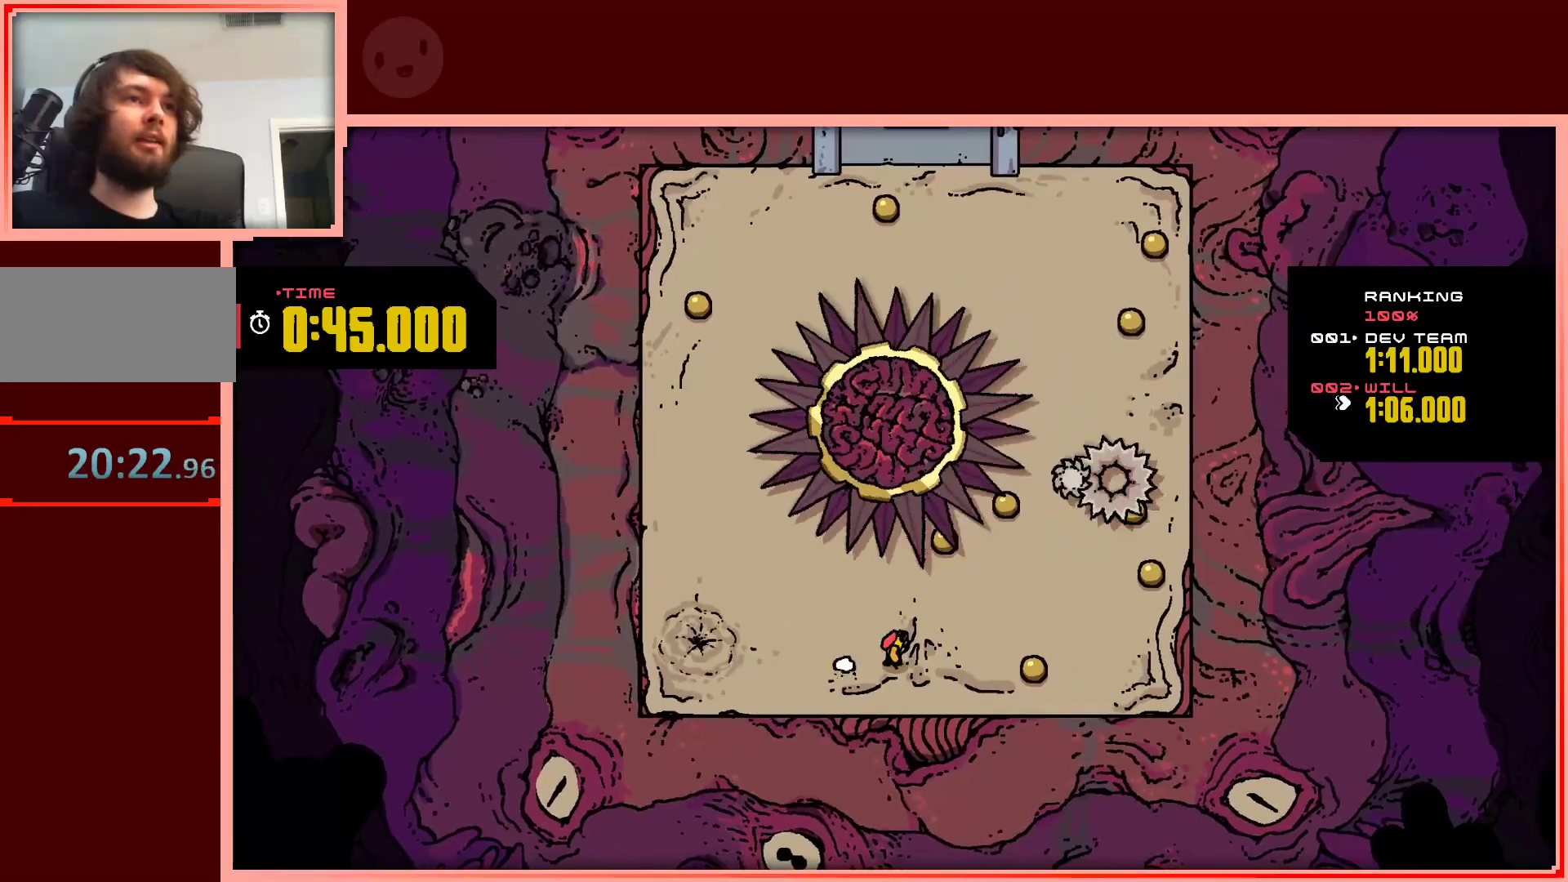
{"keys": ["right"], "events": []}
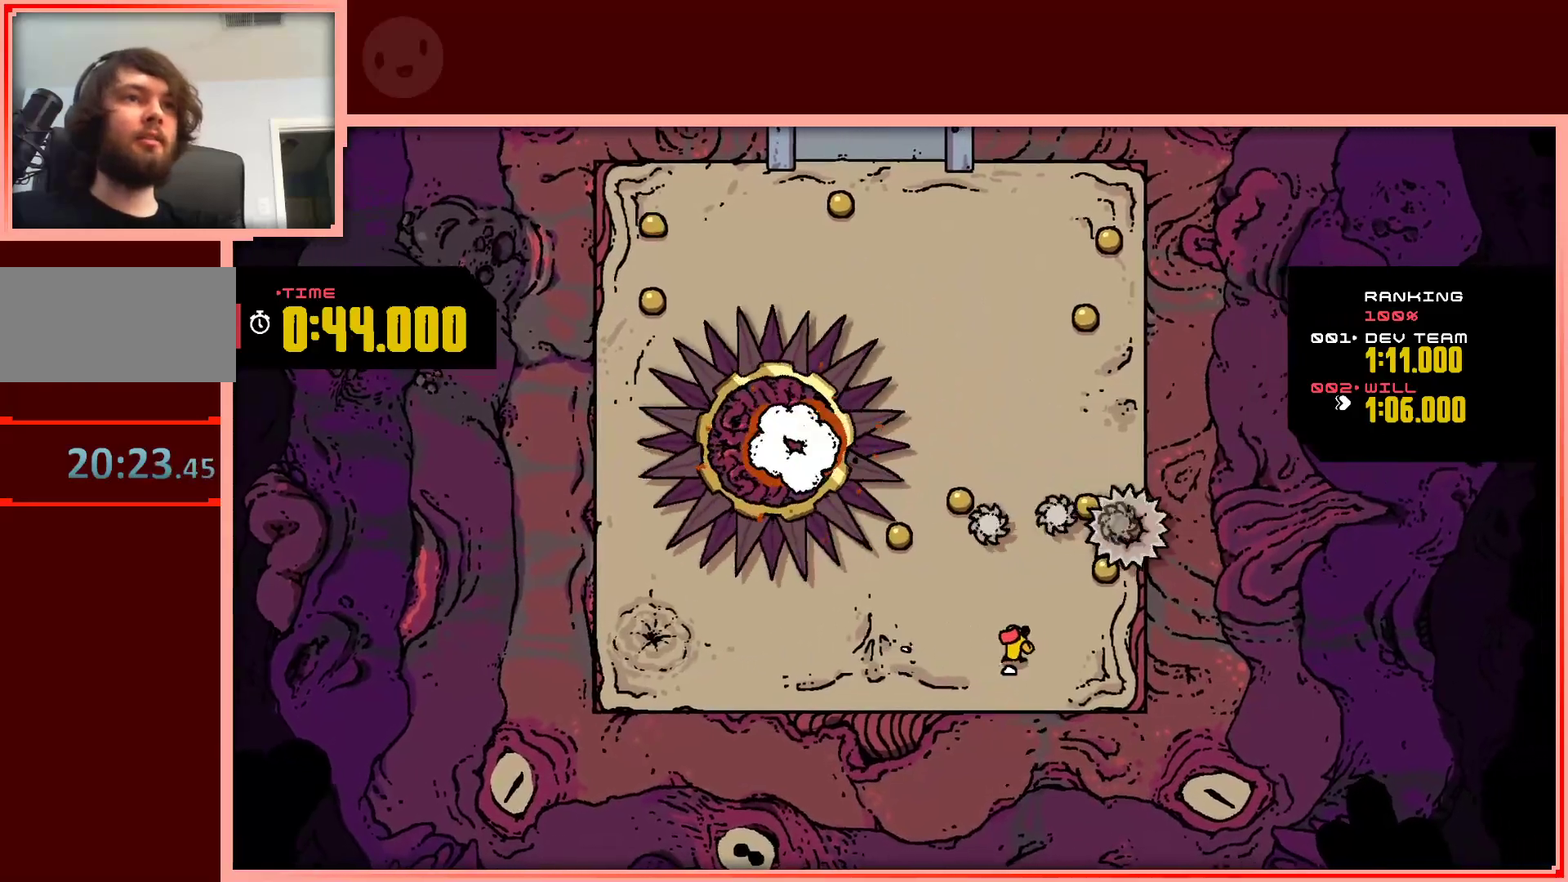
{"keys": ["shift", "up"], "events": [[283, "up", "down"], [317, "right", "up"], [367, "shift", "down"]]}
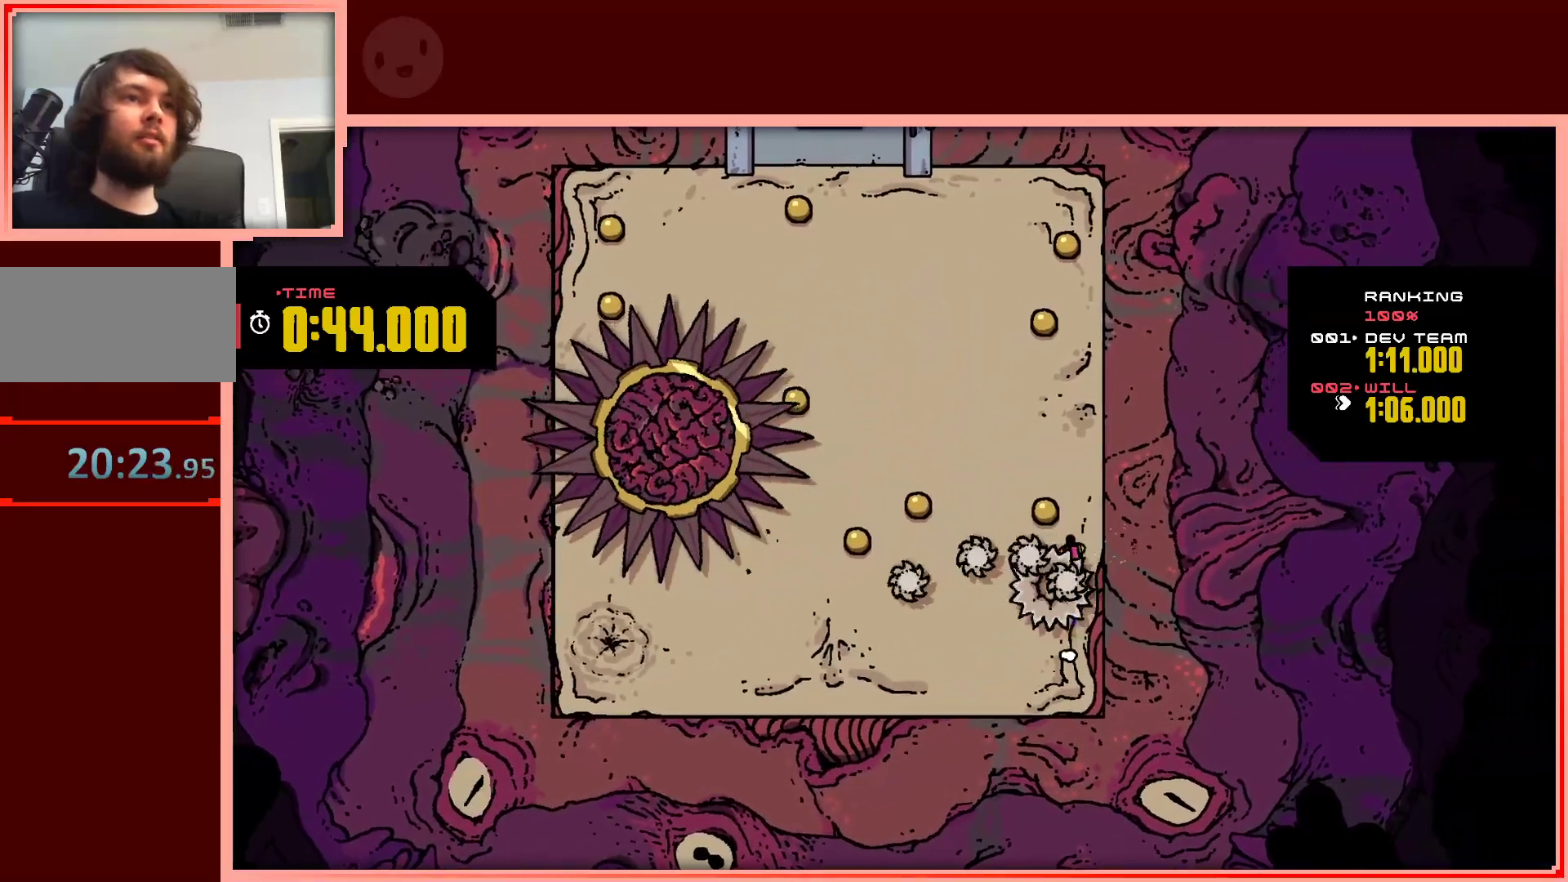
{"keys": ["down"], "events": [[100, "shift", "up"], [150, "left", "down"], [333, "up", "up"], [383, "left", "up"], [433, "down", "down"]]}
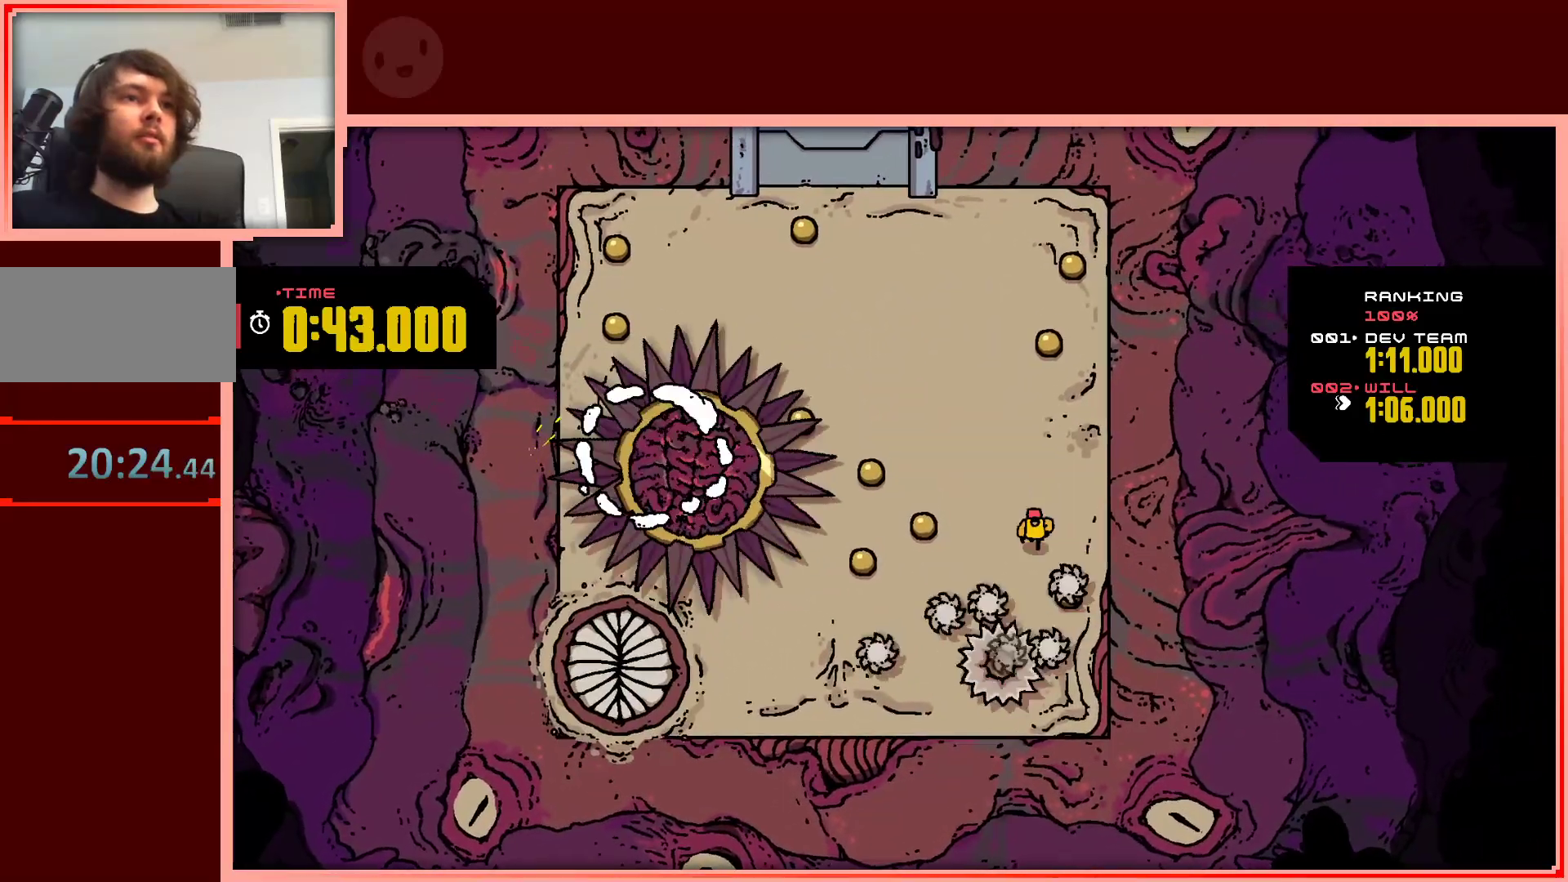
{"keys": [], "events": [[33, "right", "down"], [167, "down", "up"], [167, "right", "up"]]}
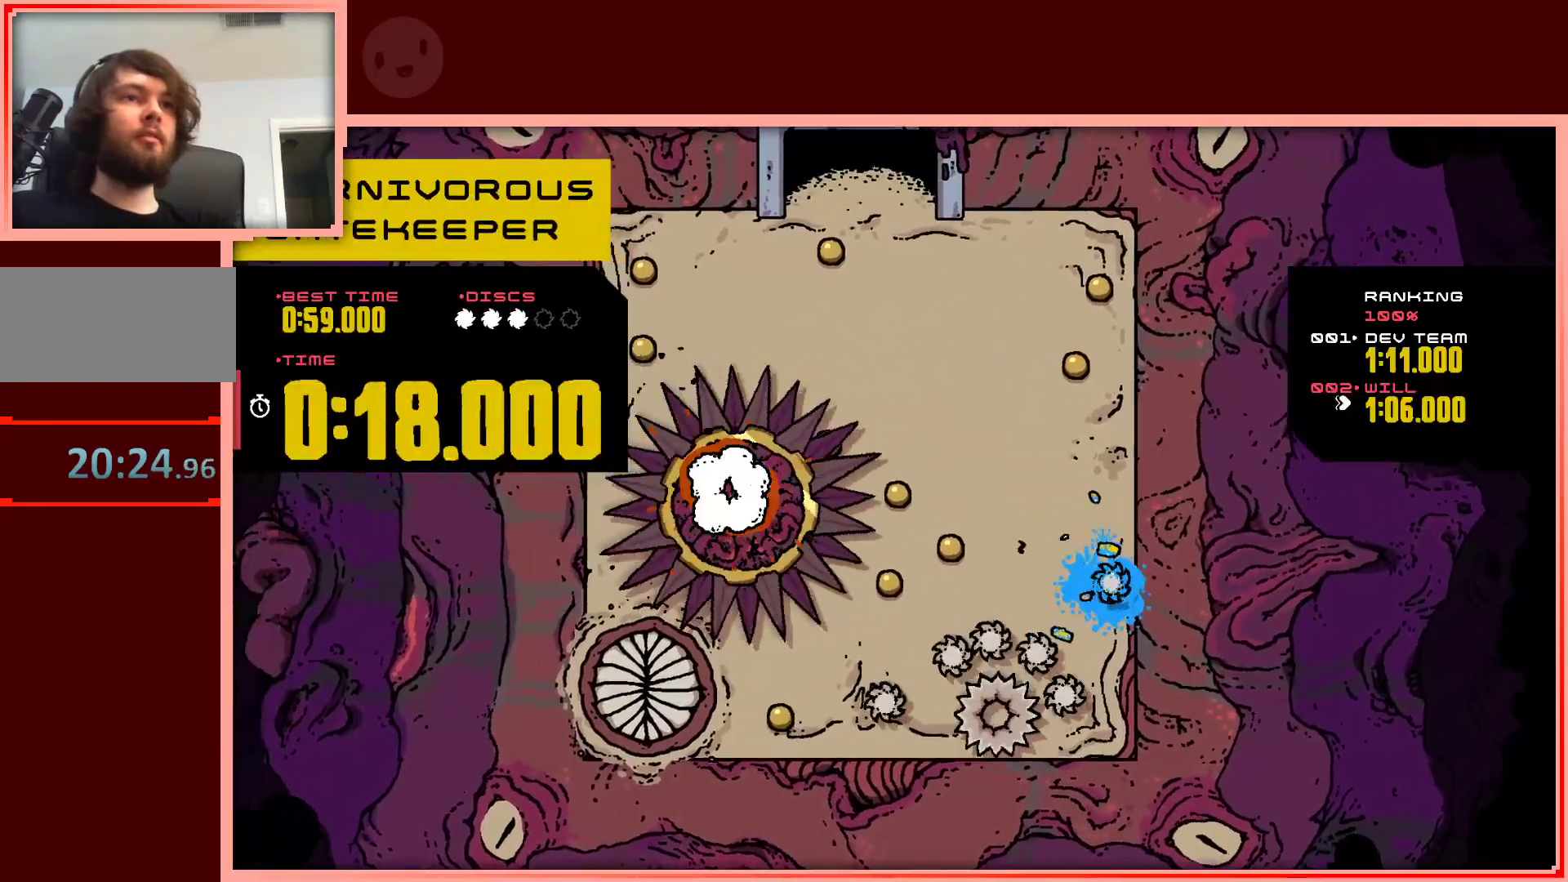
{"keys": ["up"], "events": [[83, "shift", "down"], [83, "up", "down"], [183, "shift", "up"]]}
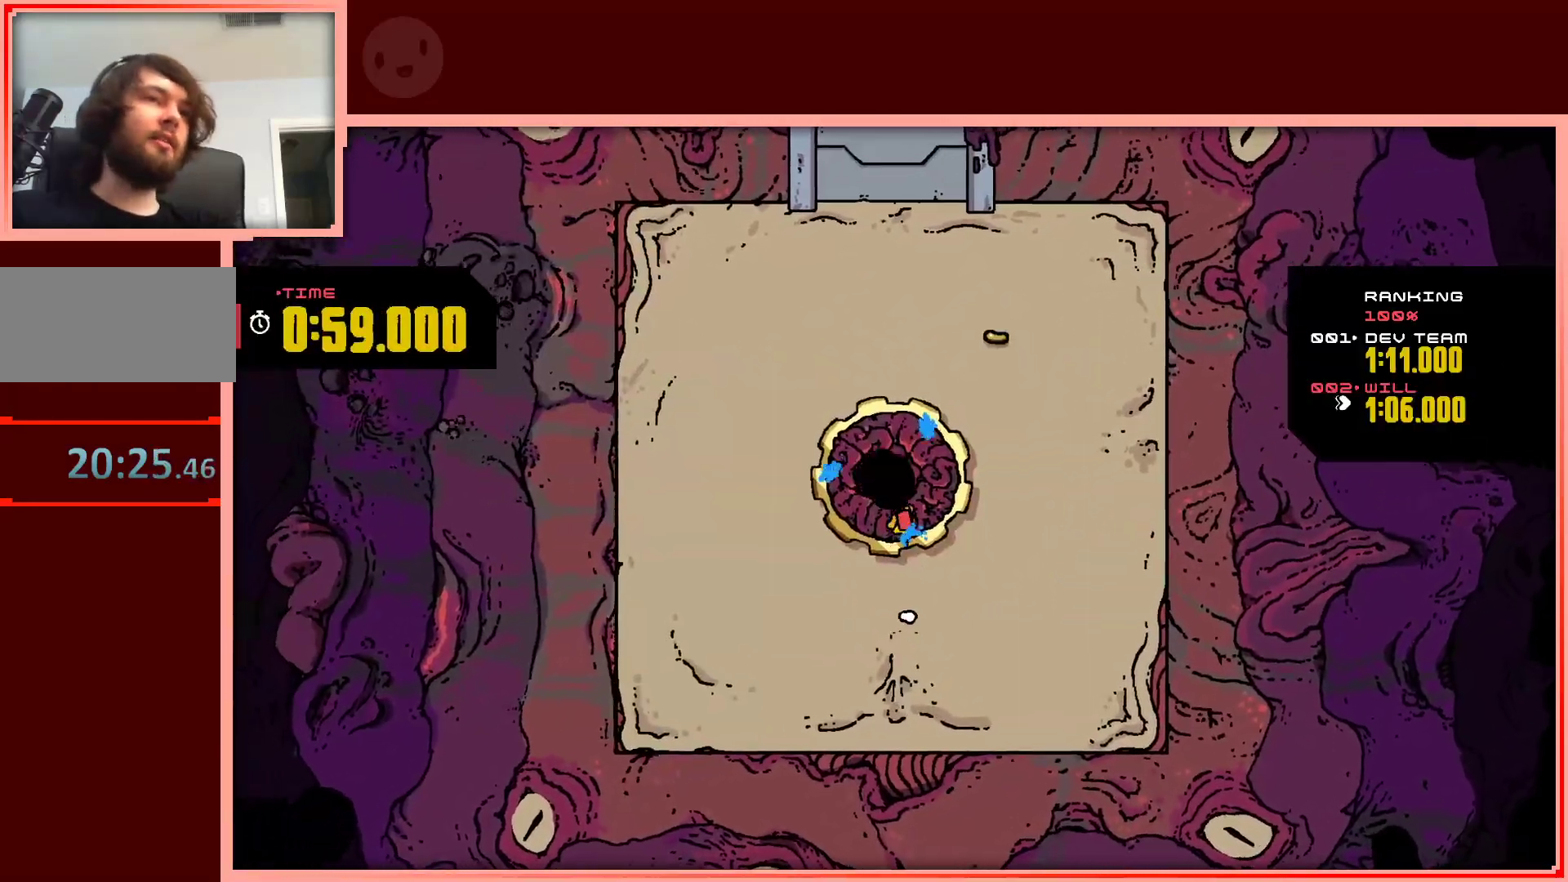
{"keys": ["up"], "events": [[67, "left", "down"], [150, "right", "down"], [200, "left", "up"], [383, "right", "up"]]}
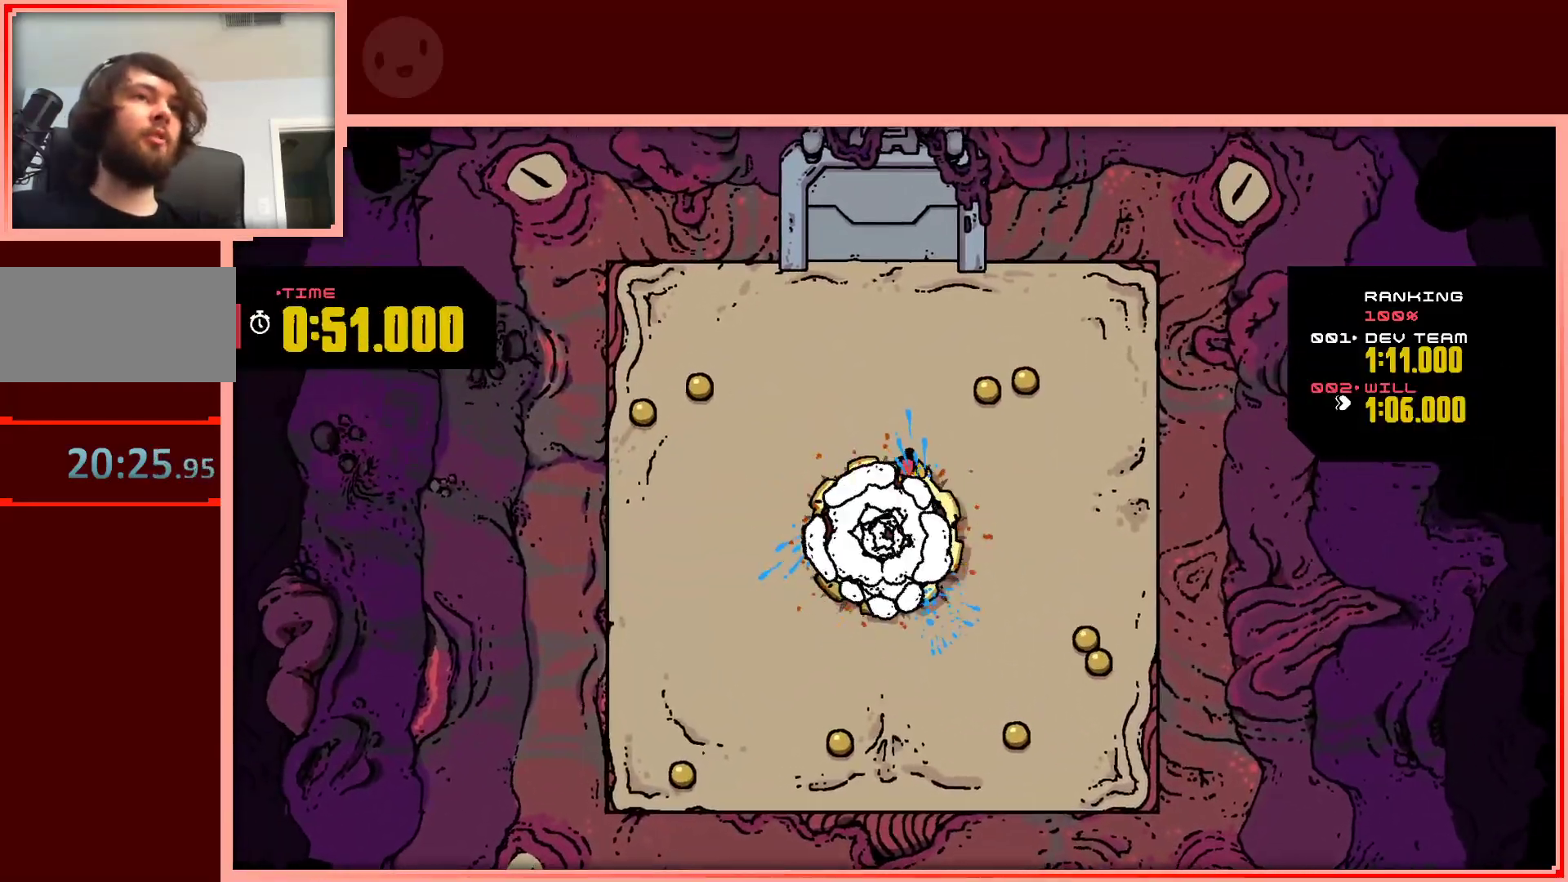
{"keys": ["right"], "events": [[67, "right", "down"], [400, "up", "up"]]}
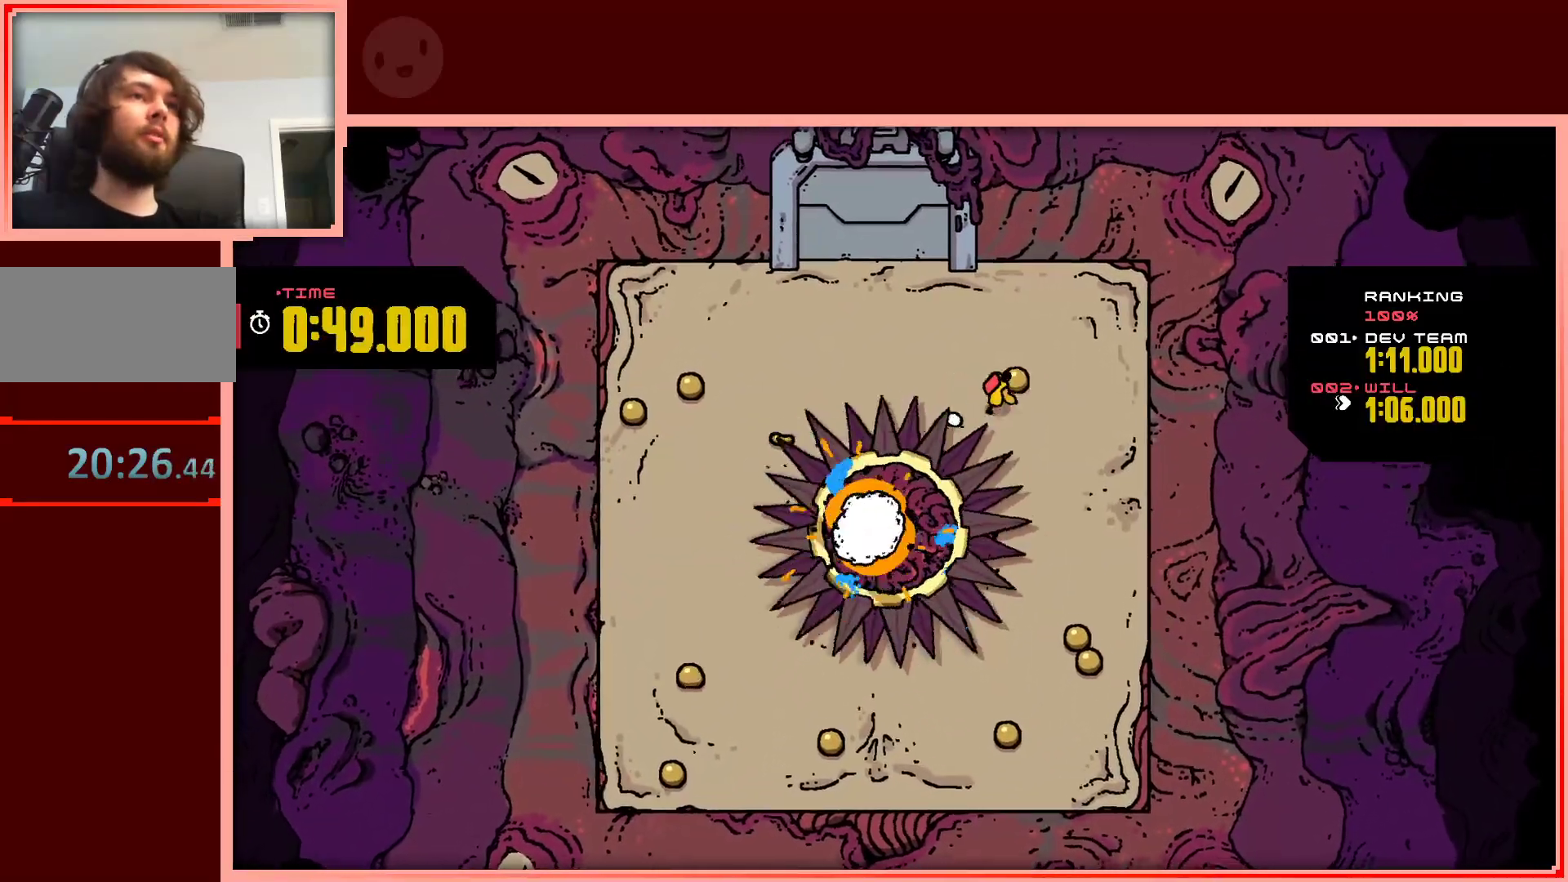
{"keys": ["down", "right"], "events": [[83, "down", "down"]]}